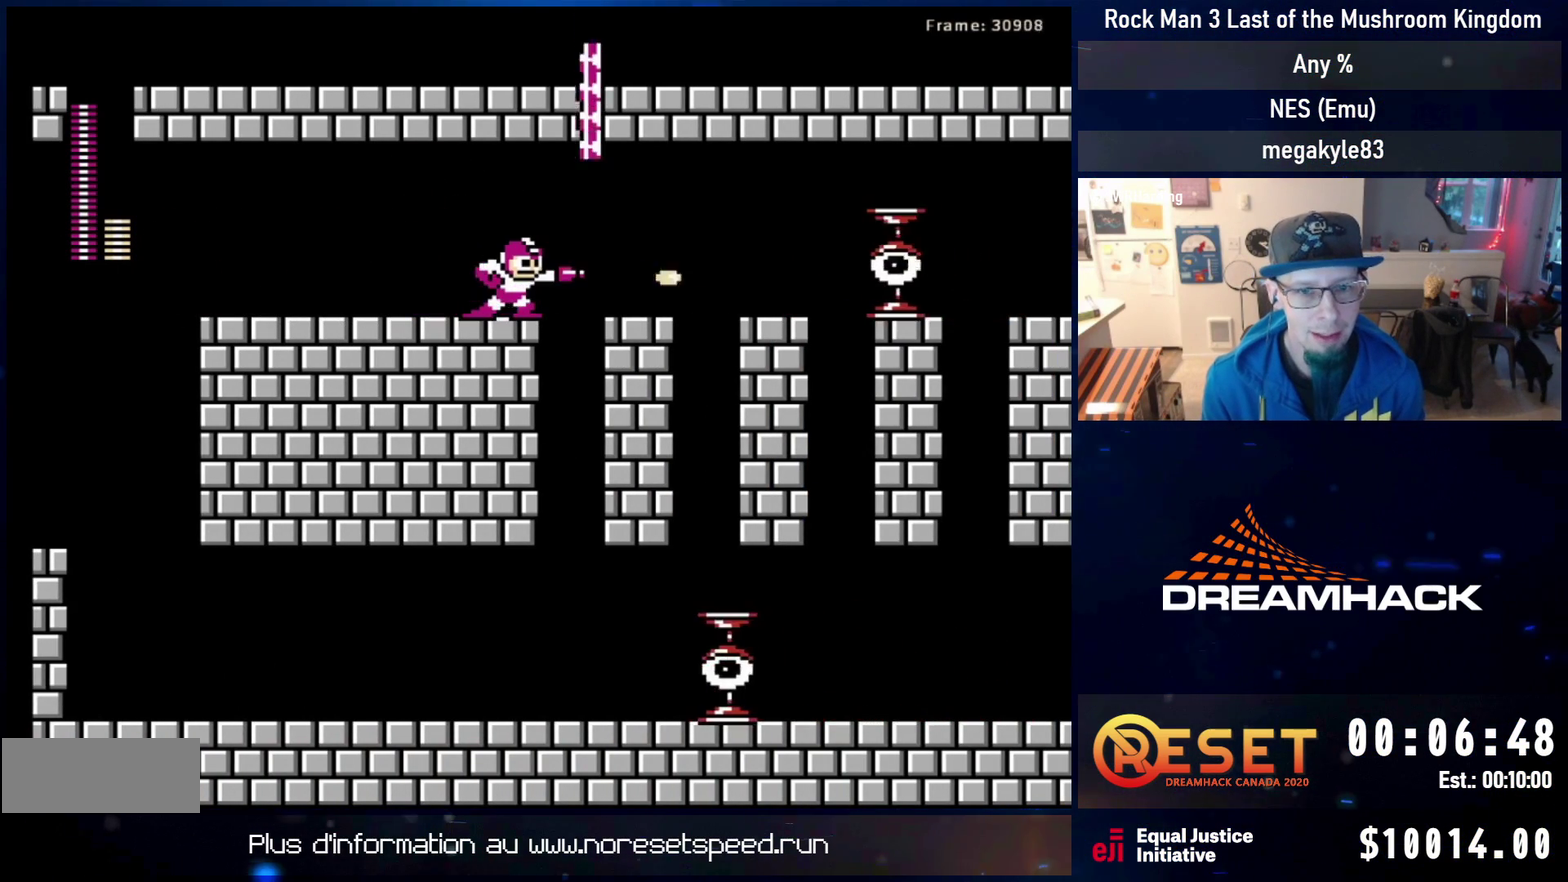
Gameplay with a controller (Nintendo layout); each line is a JSON object with the inputs held at the frame after it (dt_ms = milliseconds from this image to that frame). "events" lists button and stick changes between this image and that frame as [ms after this image, input, new state], when the widget could be followed in between. Not read: L3 R3.
{"dt_ms": 500, "buttons": ["B"], "events": [[33, "B", "down"], [133, "B", "up"], [183, "B", "down"], [267, "B", "up"], [333, "B", "down"], [400, "B", "up"], [467, "B", "down"]]}
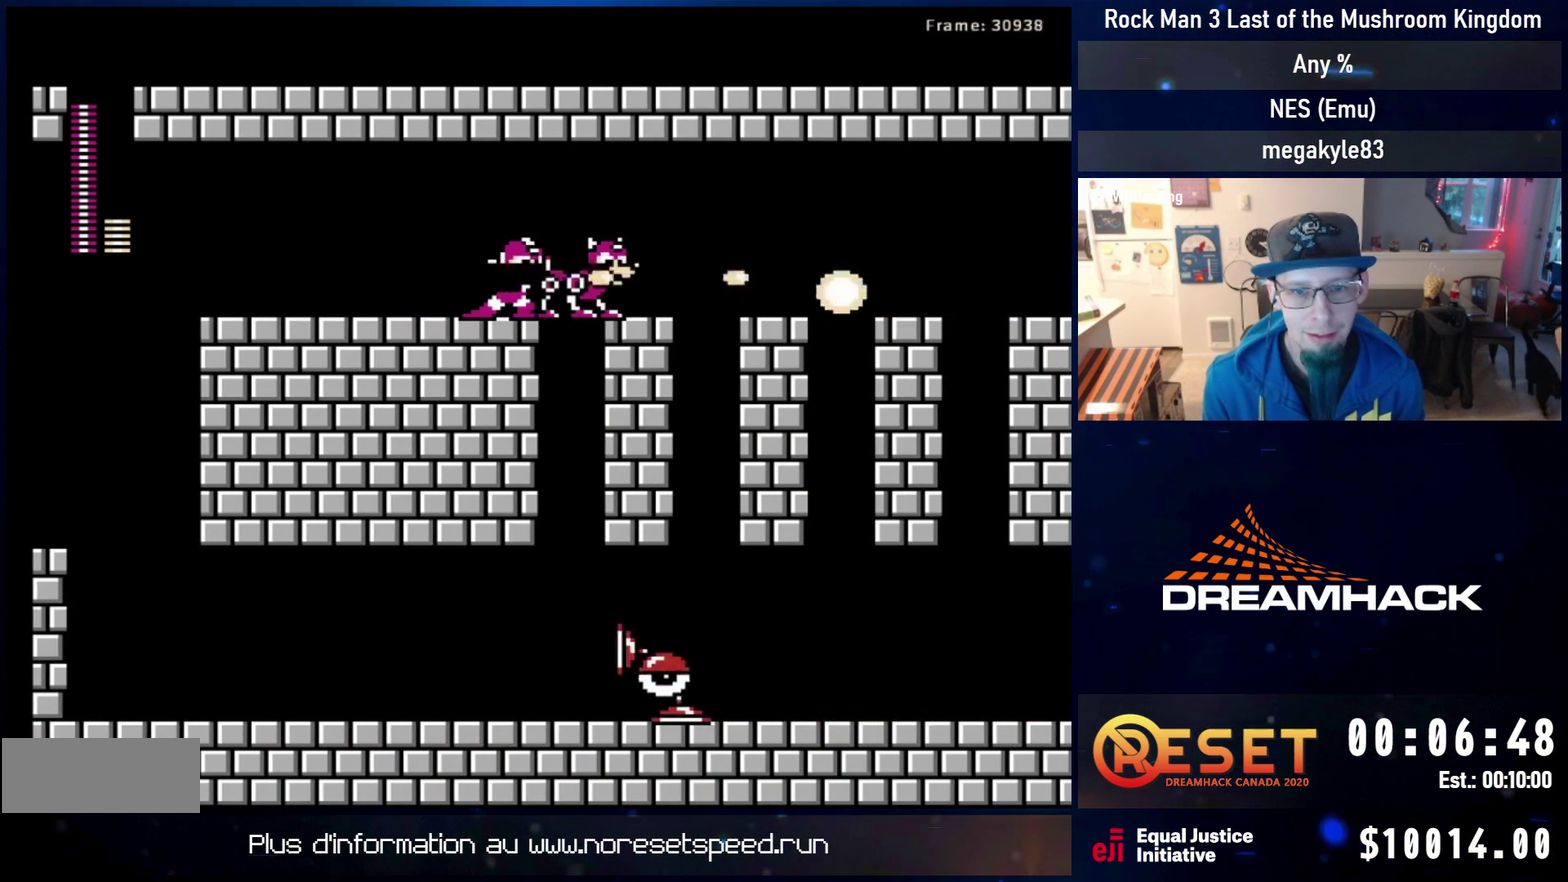
{"dt_ms": 500, "buttons": ["A", "DPAD_DOWN", "DPAD_RIGHT"], "events": [[183, "B", "up"], [300, "DPAD_DOWN", "down"], [300, "DPAD_RIGHT", "down"], [367, "A", "down"]]}
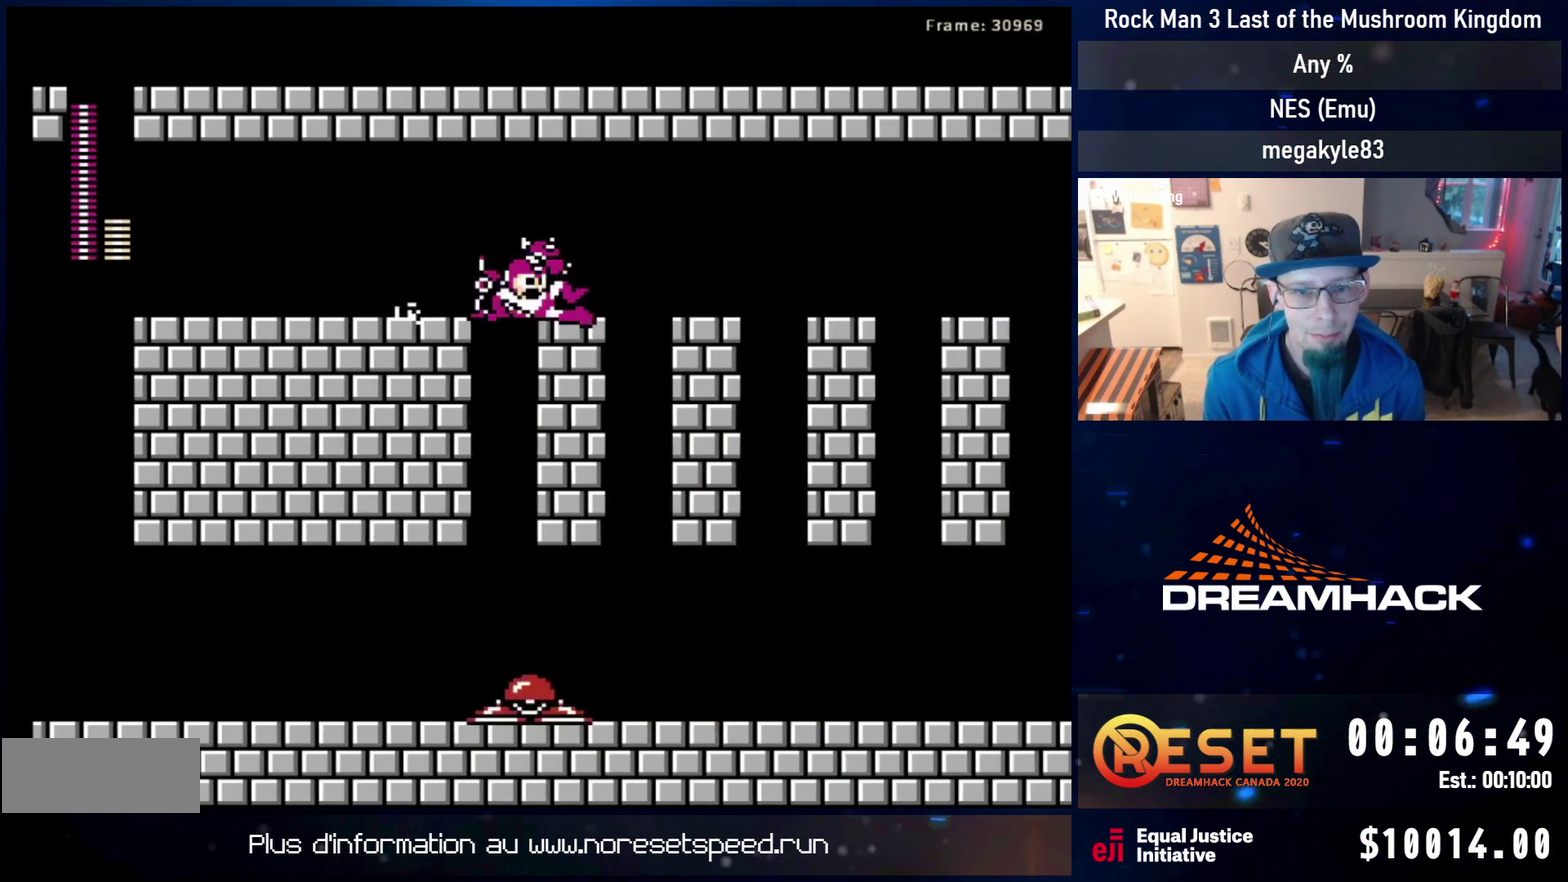
{"dt_ms": 300, "buttons": ["A", "DPAD_RIGHT"], "events": [[133, "A", "up"], [133, "DPAD_DOWN", "up"], [200, "A", "down"]]}
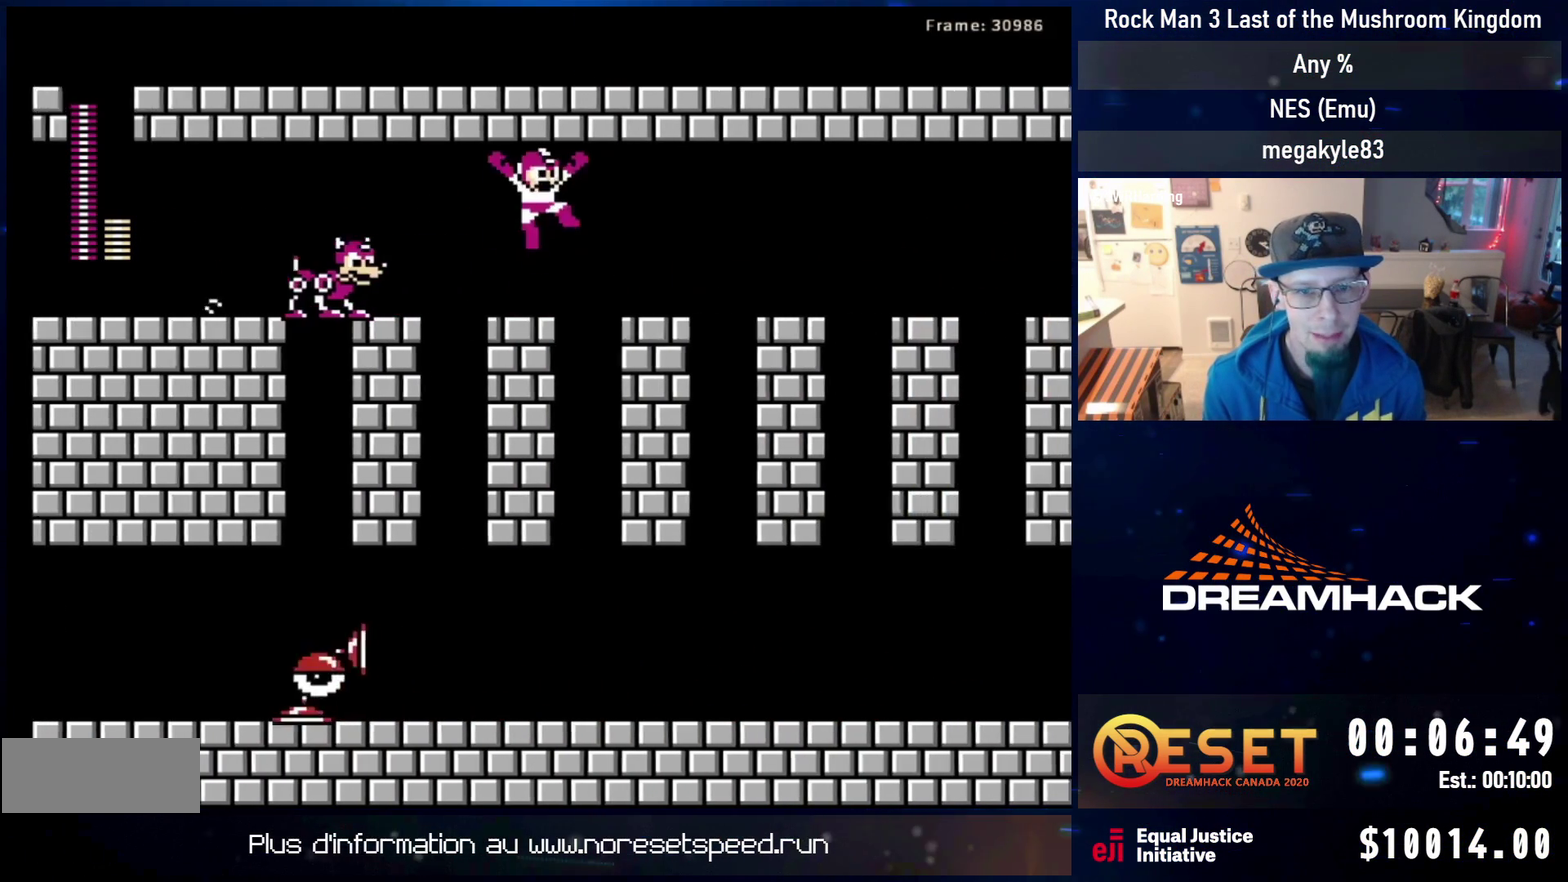
{"dt_ms": 800, "buttons": ["A", "DPAD_RIGHT"], "events": [[83, "A", "up"], [133, "DPAD_RIGHT", "up"], [417, "DPAD_DOWN", "down"], [467, "A", "down"], [467, "DPAD_RIGHT", "down"], [617, "DPAD_DOWN", "up"], [617, "DPAD_RIGHT", "up"], [650, "A", "up"], [700, "A", "down"], [700, "DPAD_RIGHT", "down"]]}
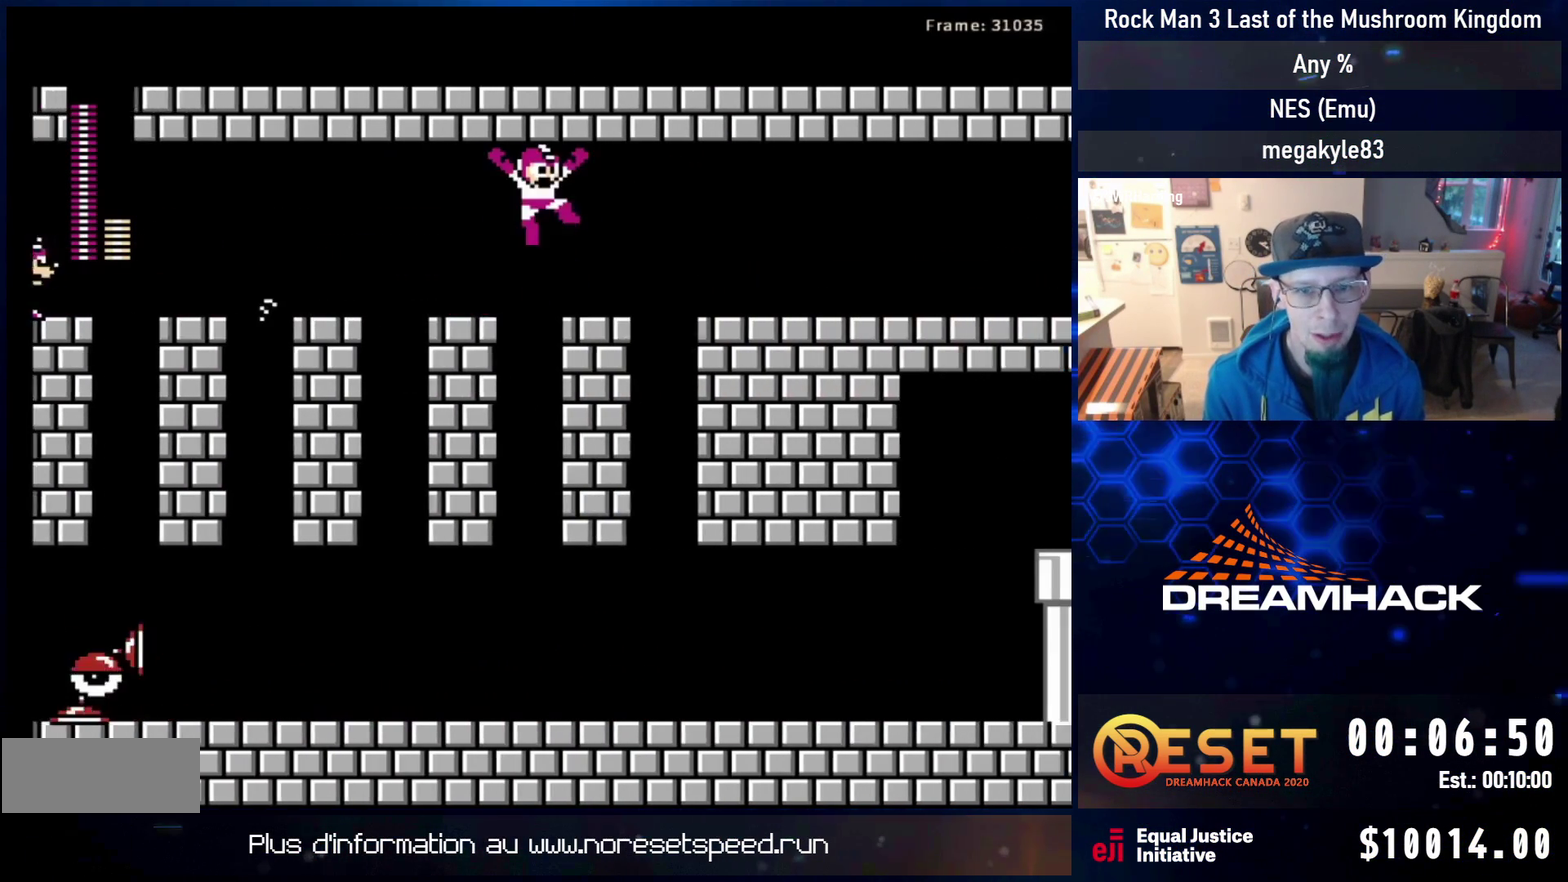
{"dt_ms": 400, "buttons": ["A", "DPAD_DOWN", "DPAD_RIGHT"], "events": [[67, "A", "up"], [117, "DPAD_RIGHT", "up"], [333, "DPAD_DOWN", "down"], [350, "A", "down"], [350, "DPAD_RIGHT", "down"]]}
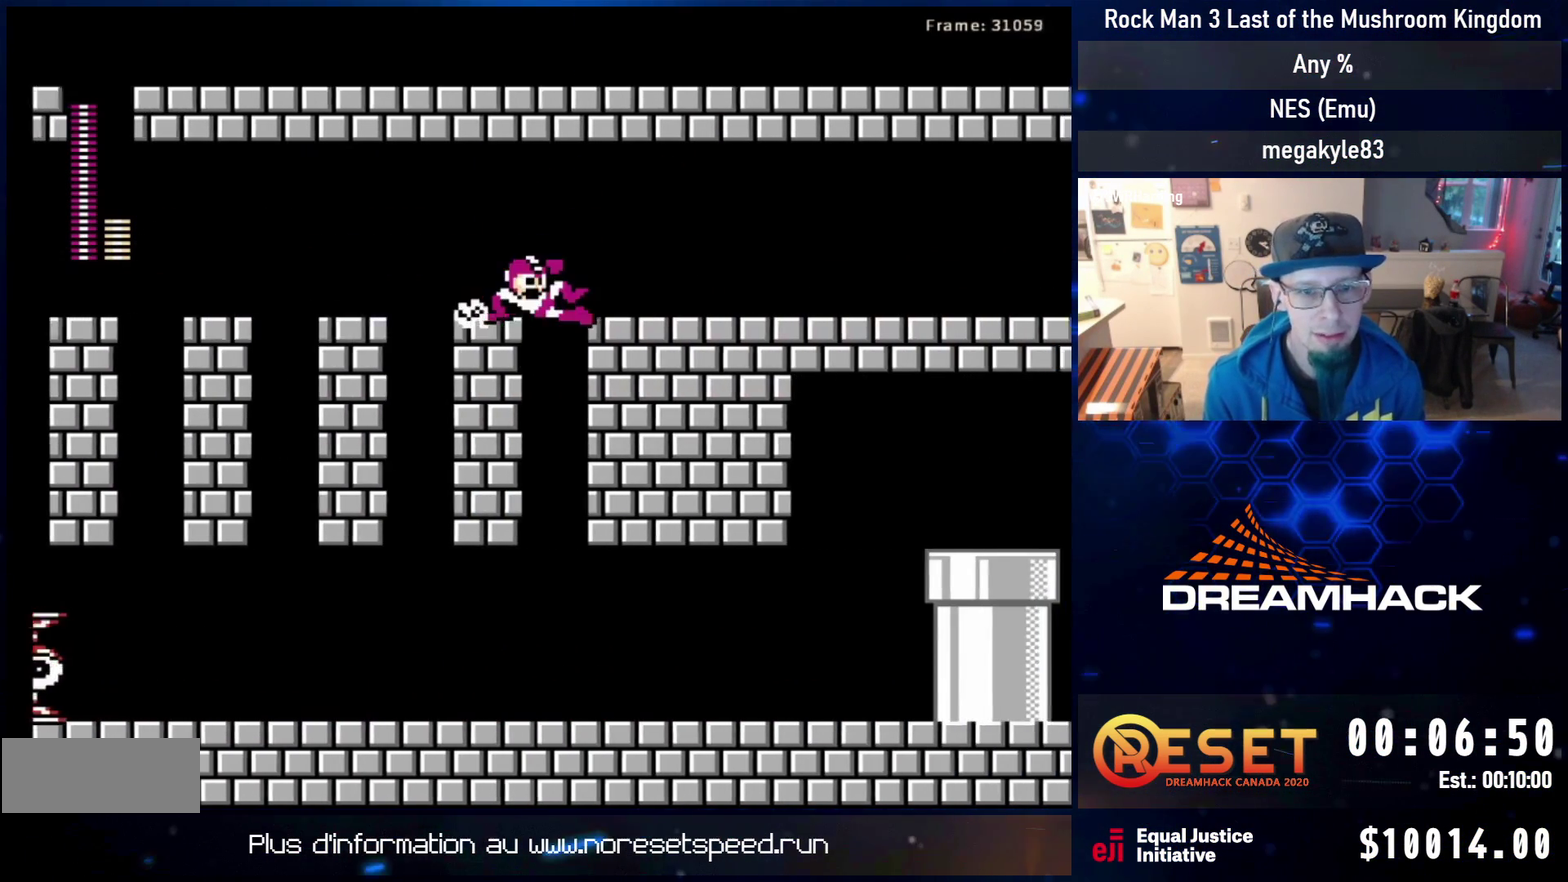
{"dt_ms": 300, "buttons": ["DPAD_RIGHT"], "events": [[200, "DPAD_DOWN", "up"], [233, "A", "up"]]}
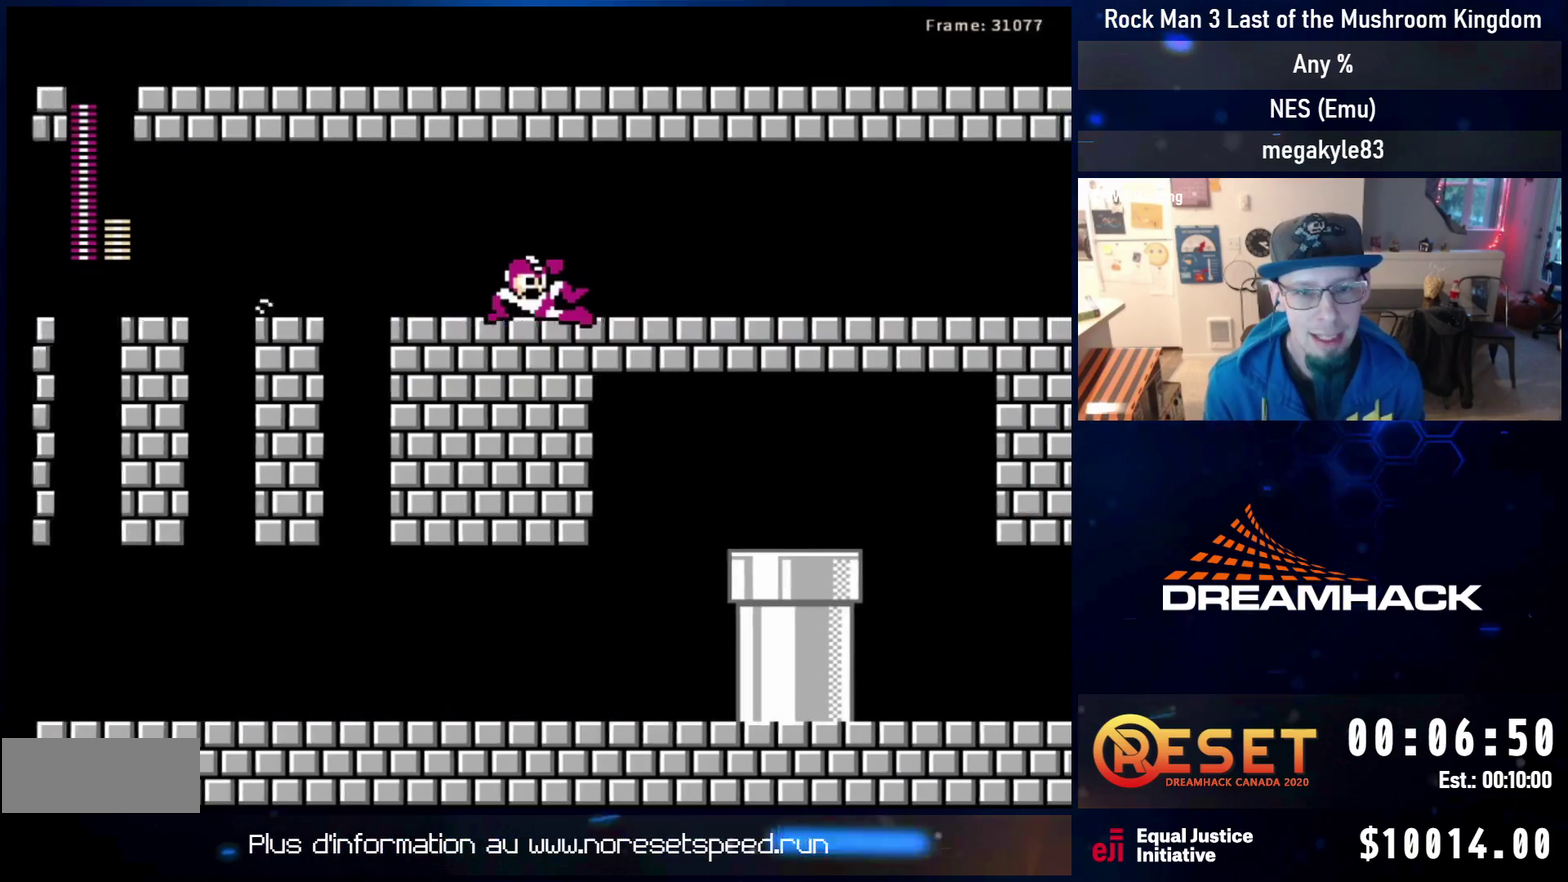
{"dt_ms": 500, "buttons": ["B", "DPAD_UP", "DPAD_LEFT"], "events": [[83, "DPAD_DOWN", "down"], [200, "A", "down"], [350, "A", "up"], [350, "DPAD_DOWN", "up"], [383, "DPAD_RIGHT", "up"], [467, "B", "down"], [467, "DPAD_UP", "down"], [483, "DPAD_LEFT", "down"]]}
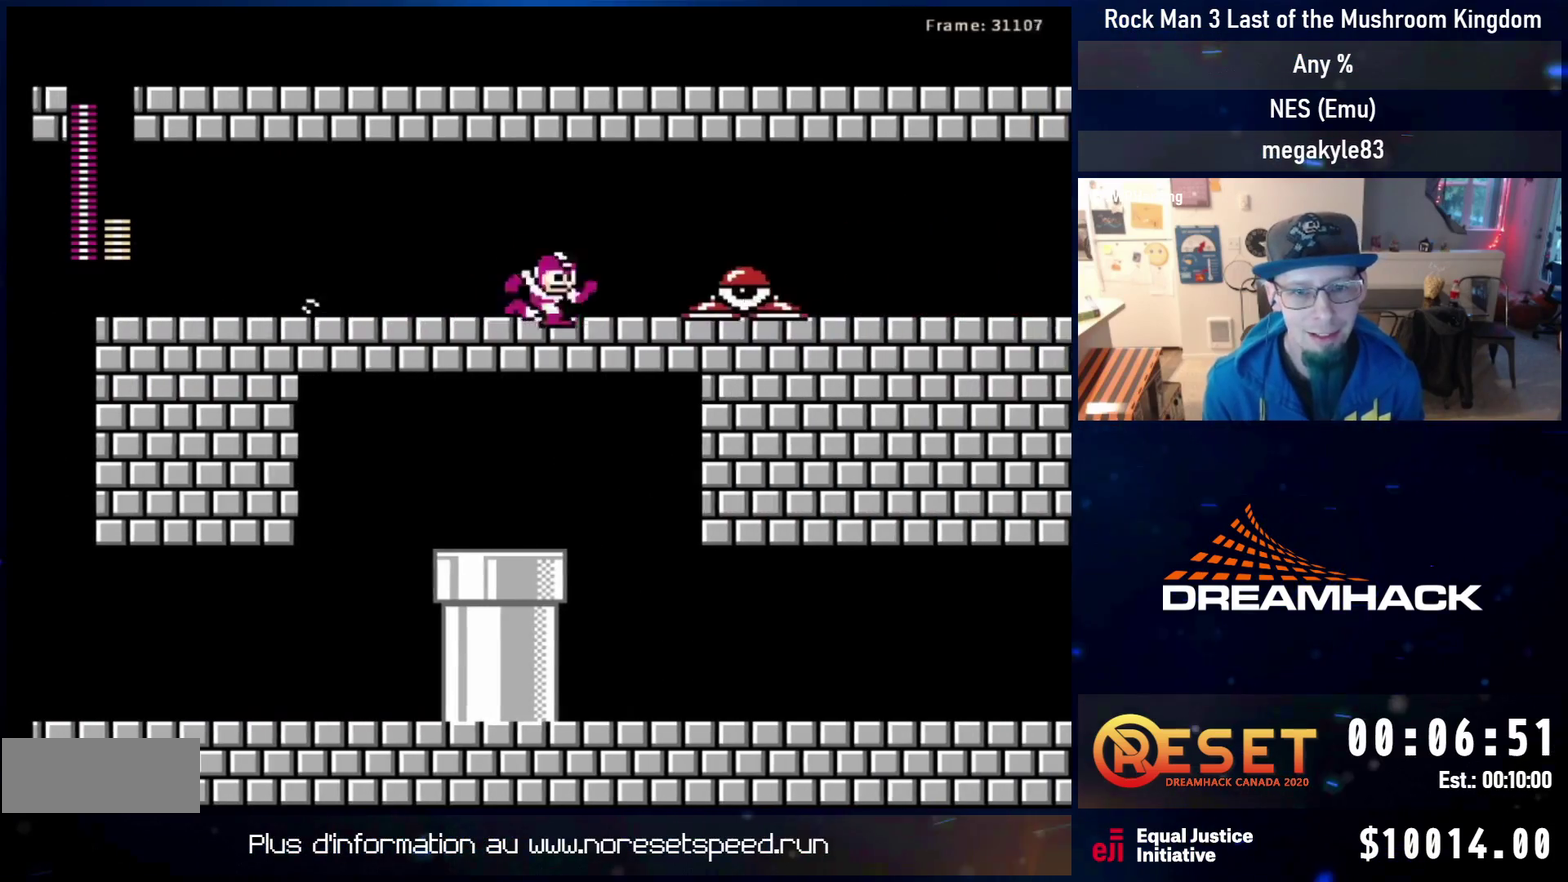
{"dt_ms": 500, "buttons": [], "events": [[83, "B", "up"], [117, "DPAD_LEFT", "up"], [133, "B", "down"], [133, "DPAD_RIGHT", "down"], [133, "DPAD_UP", "up"], [200, "B", "up"], [267, "B", "down"], [317, "DPAD_RIGHT", "up"], [333, "B", "up"], [400, "B", "down"], [467, "B", "up"]]}
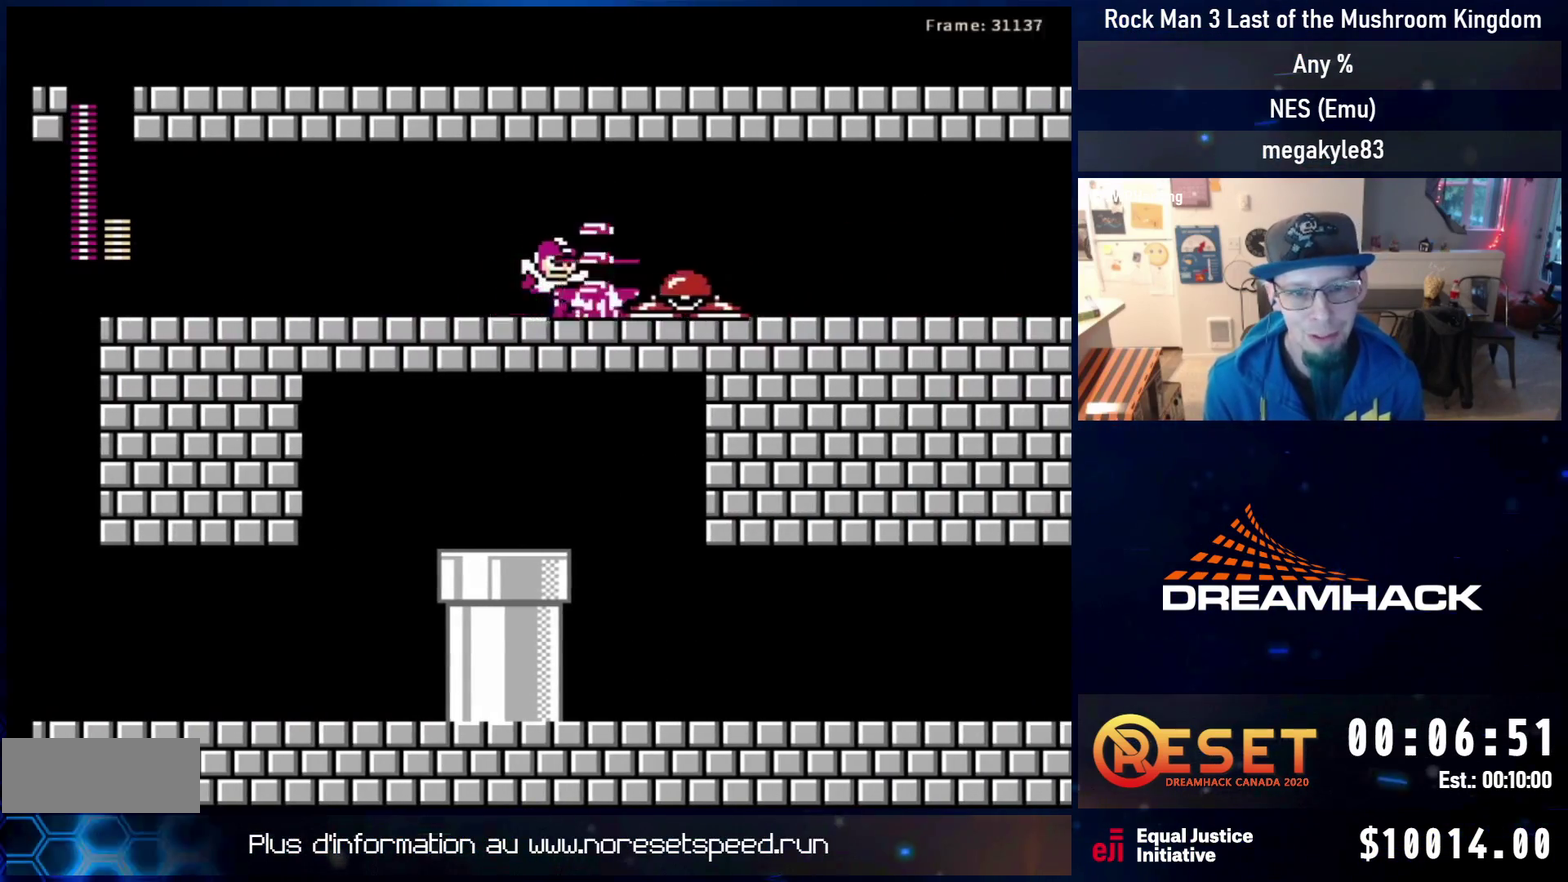
{"dt_ms": 700, "buttons": ["DPAD_RIGHT"], "events": [[33, "B", "down"], [117, "B", "up"], [183, "B", "down"], [250, "B", "up"], [250, "DPAD_DOWN", "down"], [267, "DPAD_RIGHT", "down"], [317, "A", "down"], [633, "DPAD_DOWN", "up"], [667, "A", "up"]]}
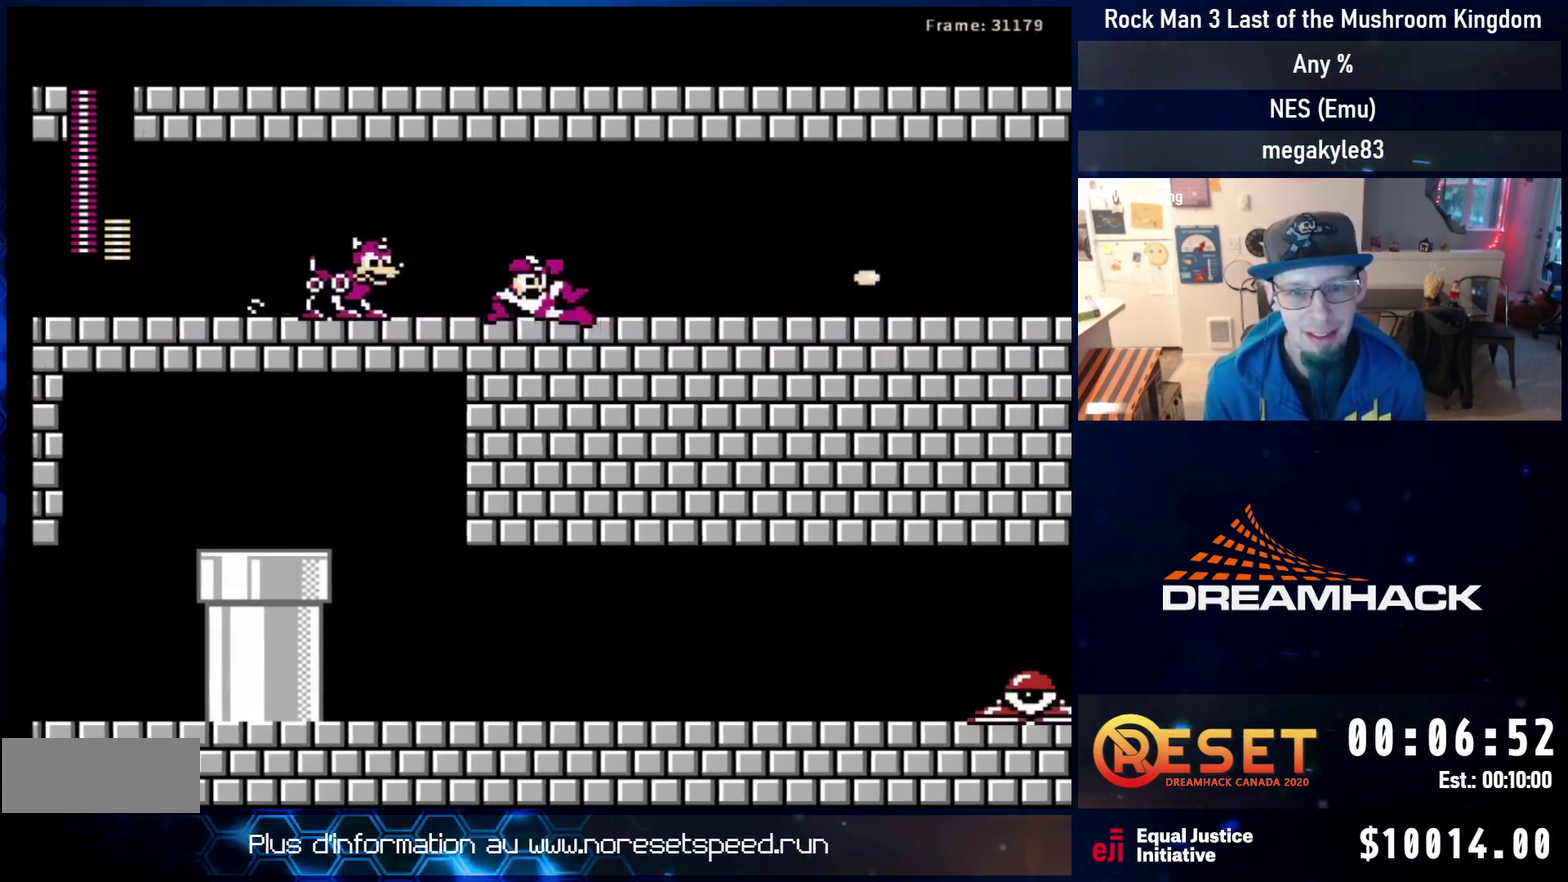
{"dt_ms": 500, "buttons": ["A", "DPAD_DOWN", "DPAD_RIGHT"], "events": [[17, "A", "down"], [150, "A", "up"], [283, "DPAD_DOWN", "down"], [400, "A", "down"]]}
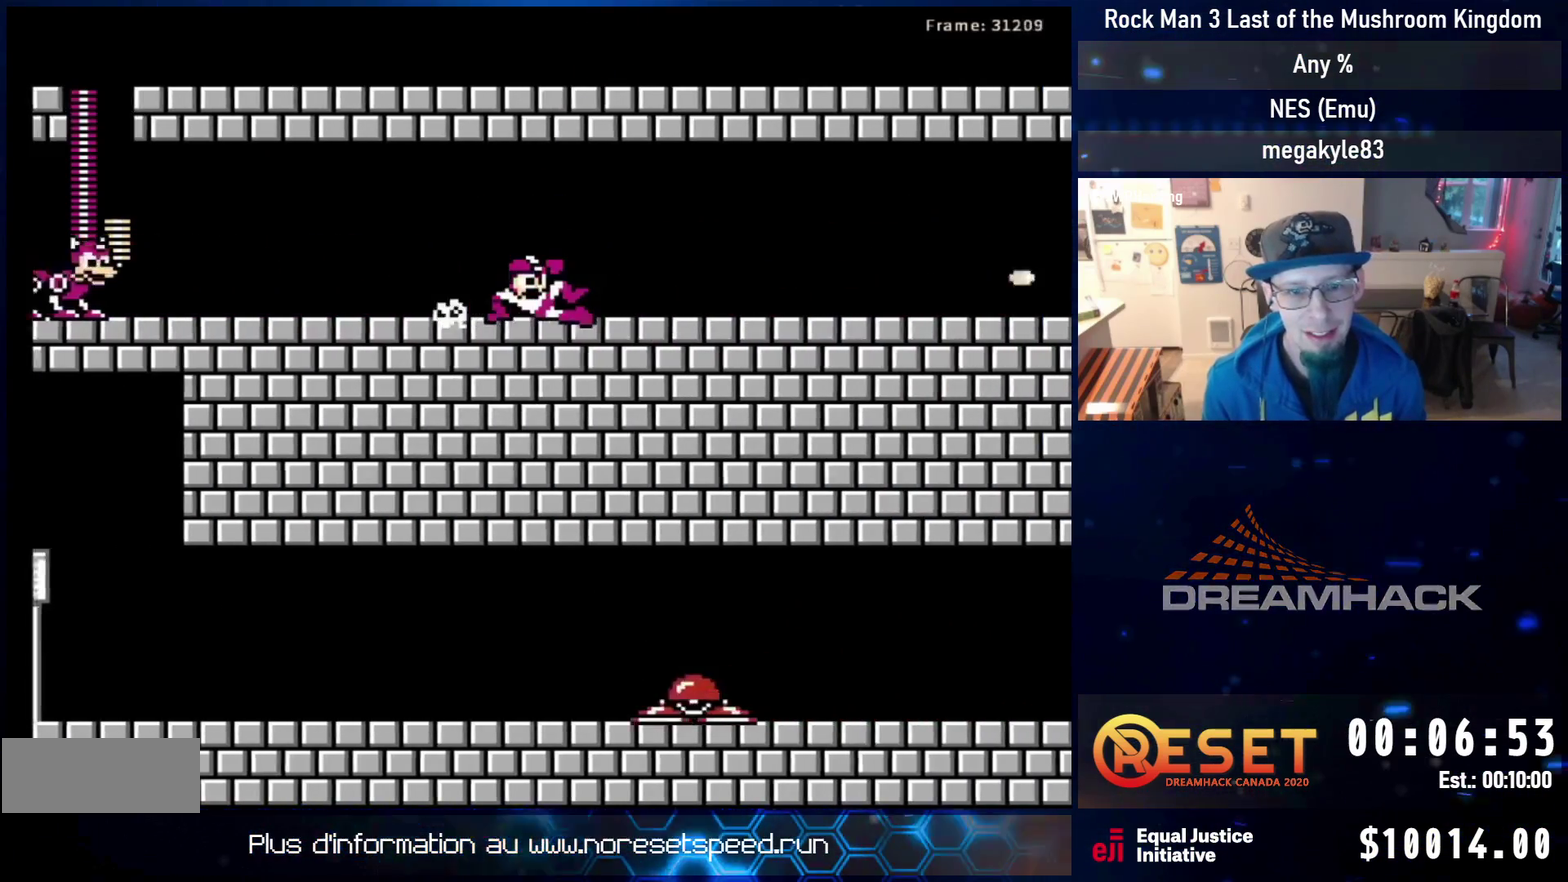
{"dt_ms": 500, "buttons": ["B", "DPAD_RIGHT"], "events": [[133, "DPAD_DOWN", "up"], [150, "A", "up"], [350, "B", "down"], [400, "B", "up"], [483, "B", "down"]]}
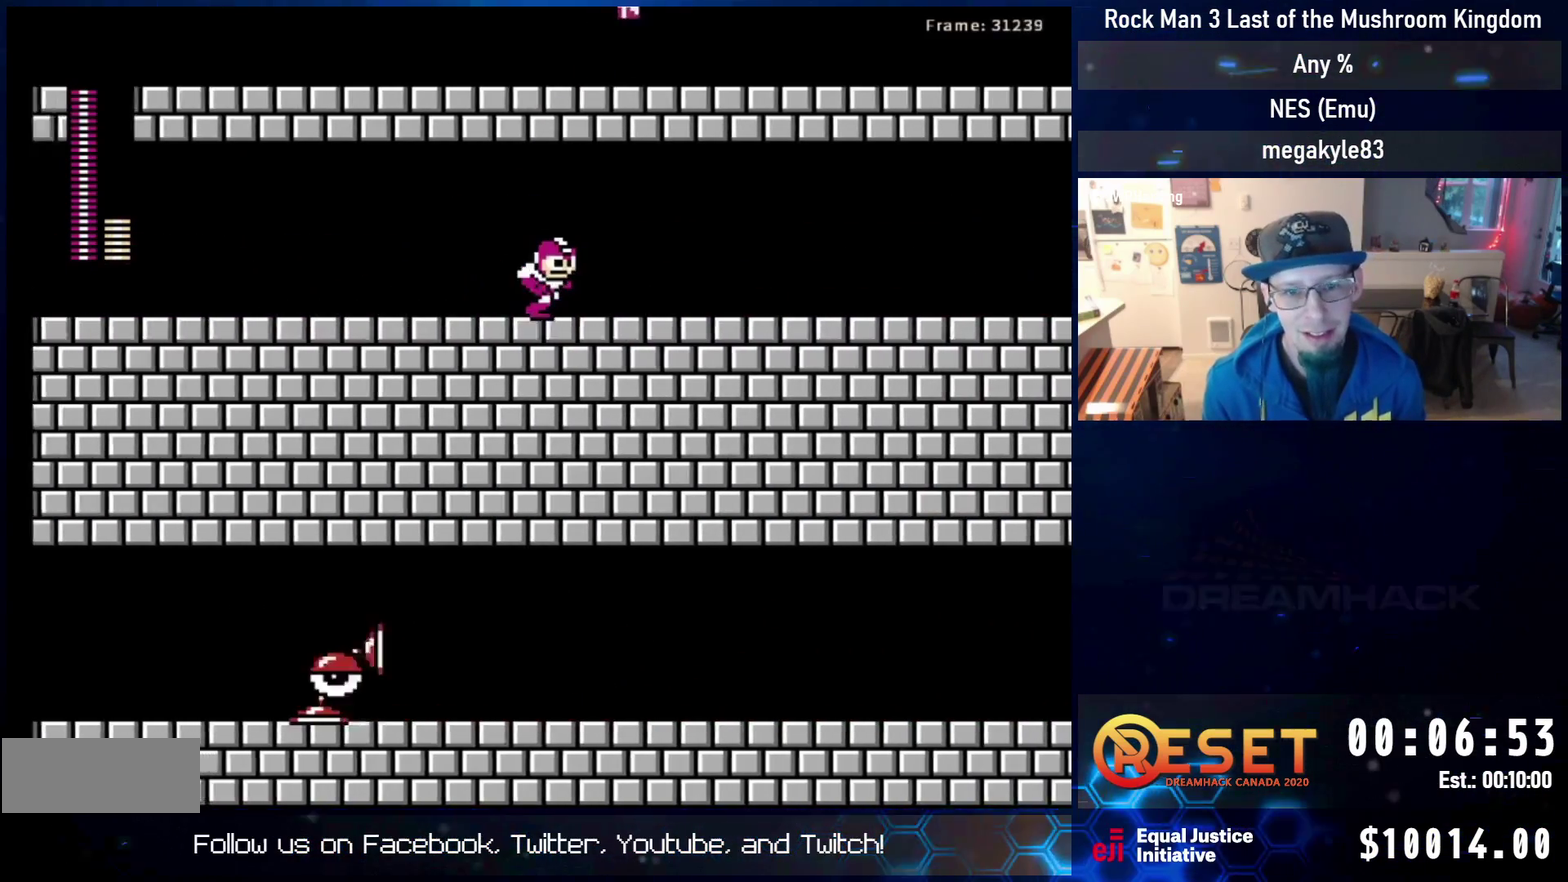
{"dt_ms": 300, "buttons": ["DPAD_RIGHT"], "events": [[33, "B", "up"], [100, "B", "down"], [167, "B", "up"], [233, "B", "down"], [283, "B", "up"]]}
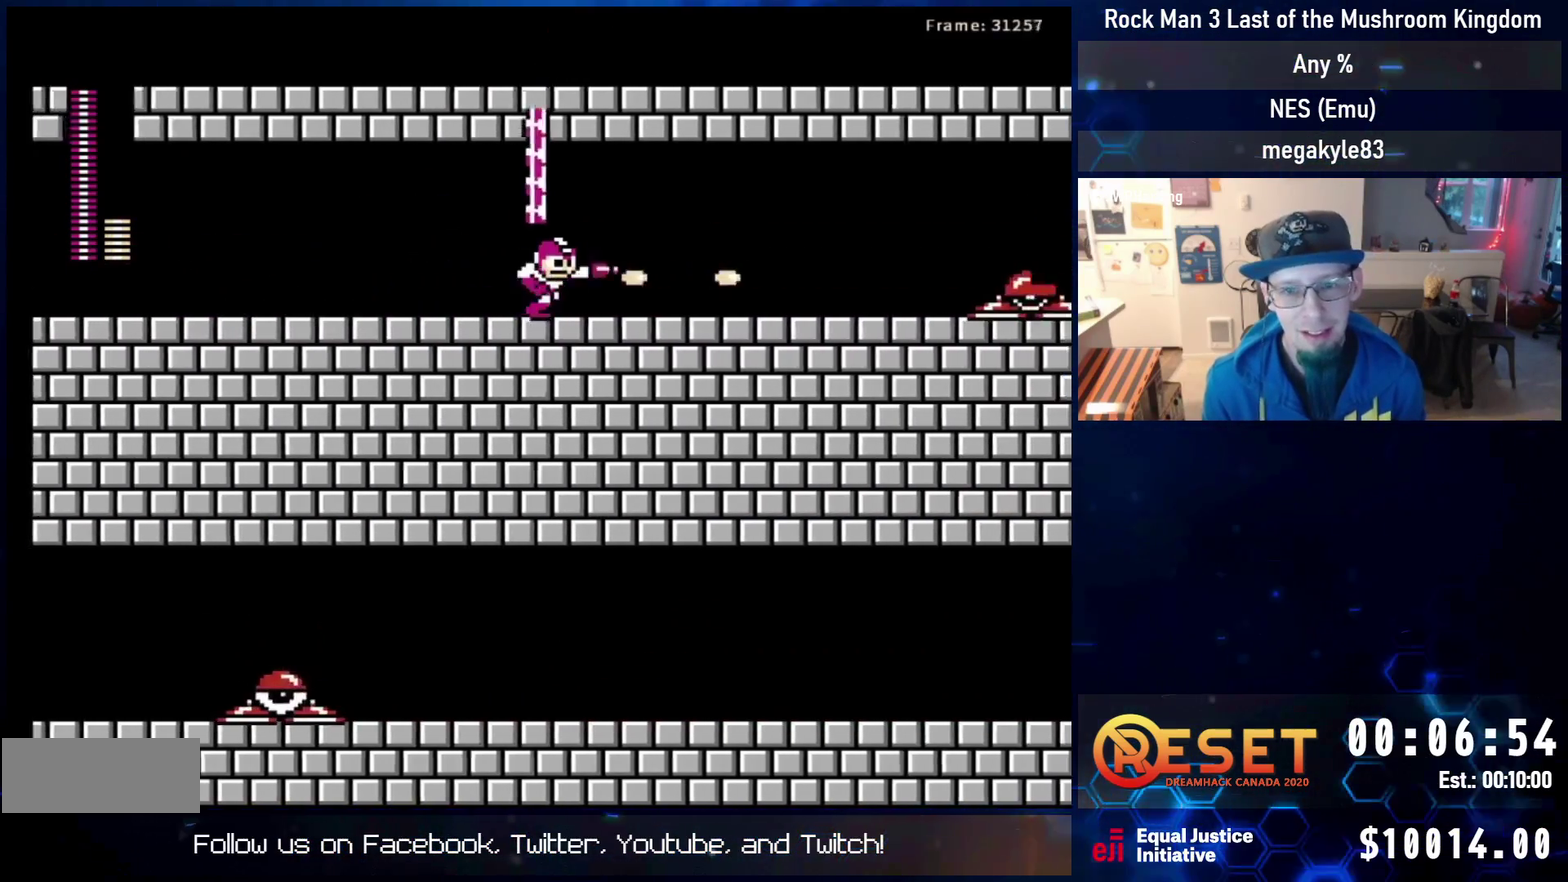
{"dt_ms": 500, "buttons": ["B", "DPAD_RIGHT"], "events": [[67, "B", "down"], [133, "B", "up"], [200, "B", "down"], [267, "B", "up"], [333, "B", "down"], [400, "B", "up"], [467, "B", "down"]]}
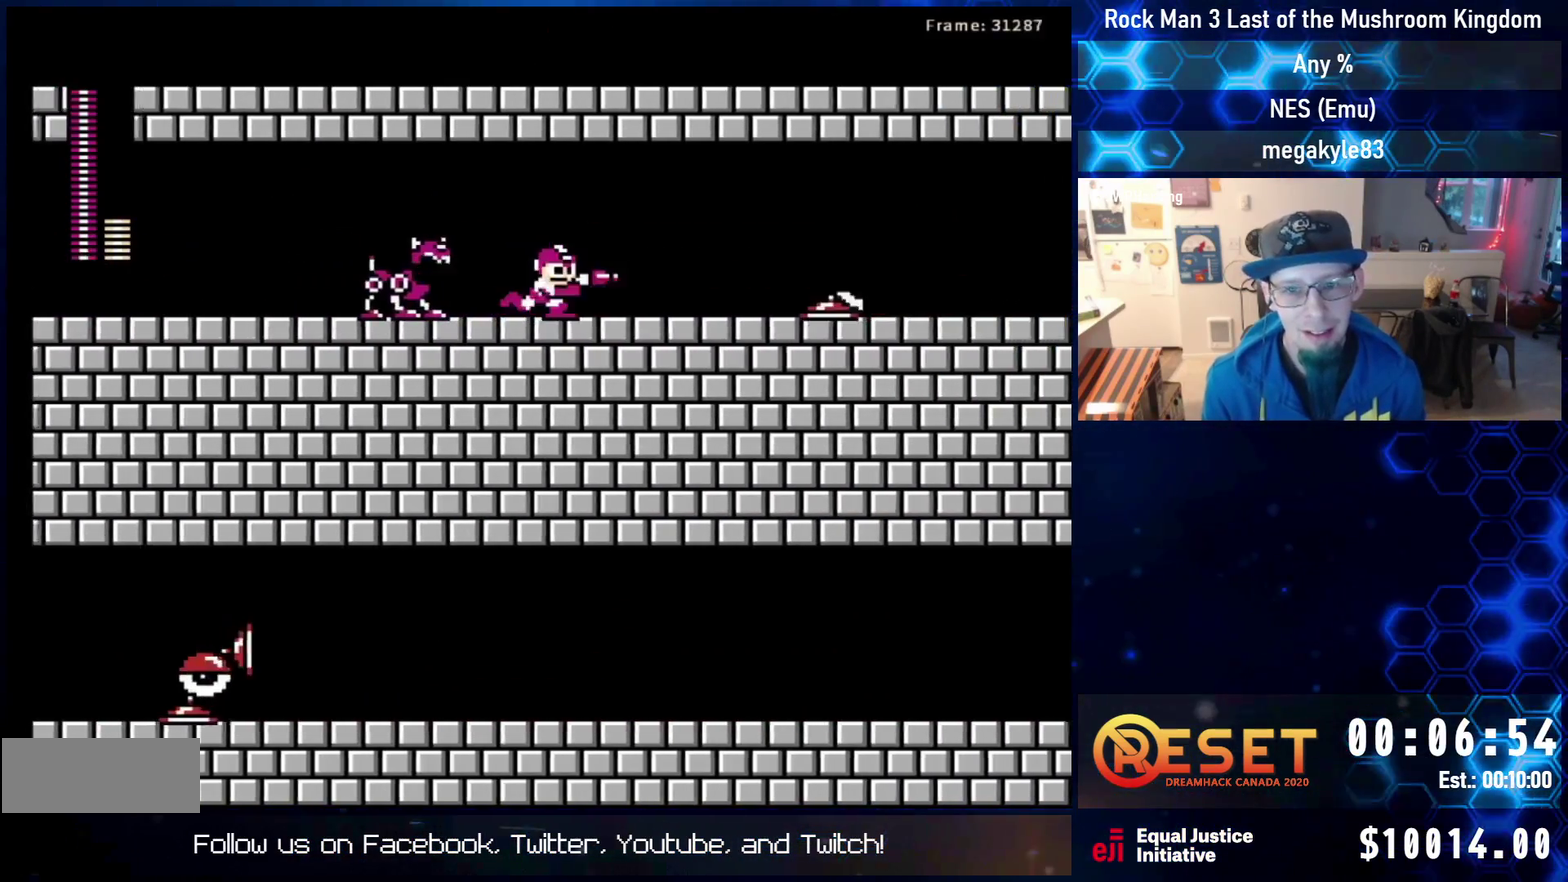
{"dt_ms": 600, "buttons": ["DPAD_DOWN", "DPAD_RIGHT"], "events": [[50, "B", "up"], [67, "DPAD_DOWN", "down"], [117, "A", "down"], [517, "A", "up"]]}
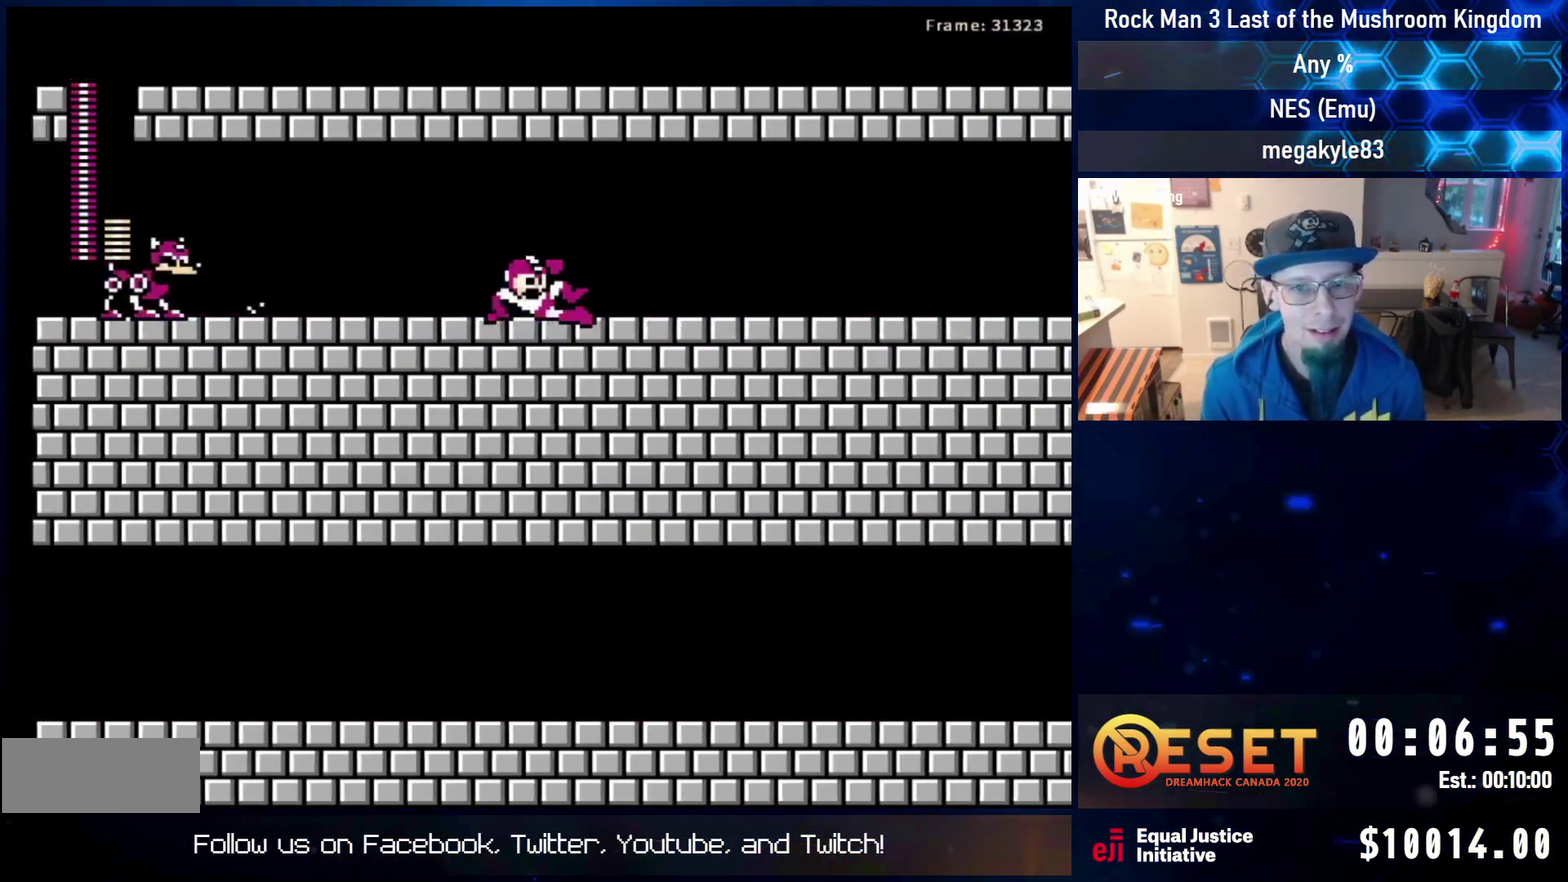
{"dt_ms": 500, "buttons": ["A", "DPAD_DOWN", "DPAD_RIGHT"], "events": [[150, "A", "down"]]}
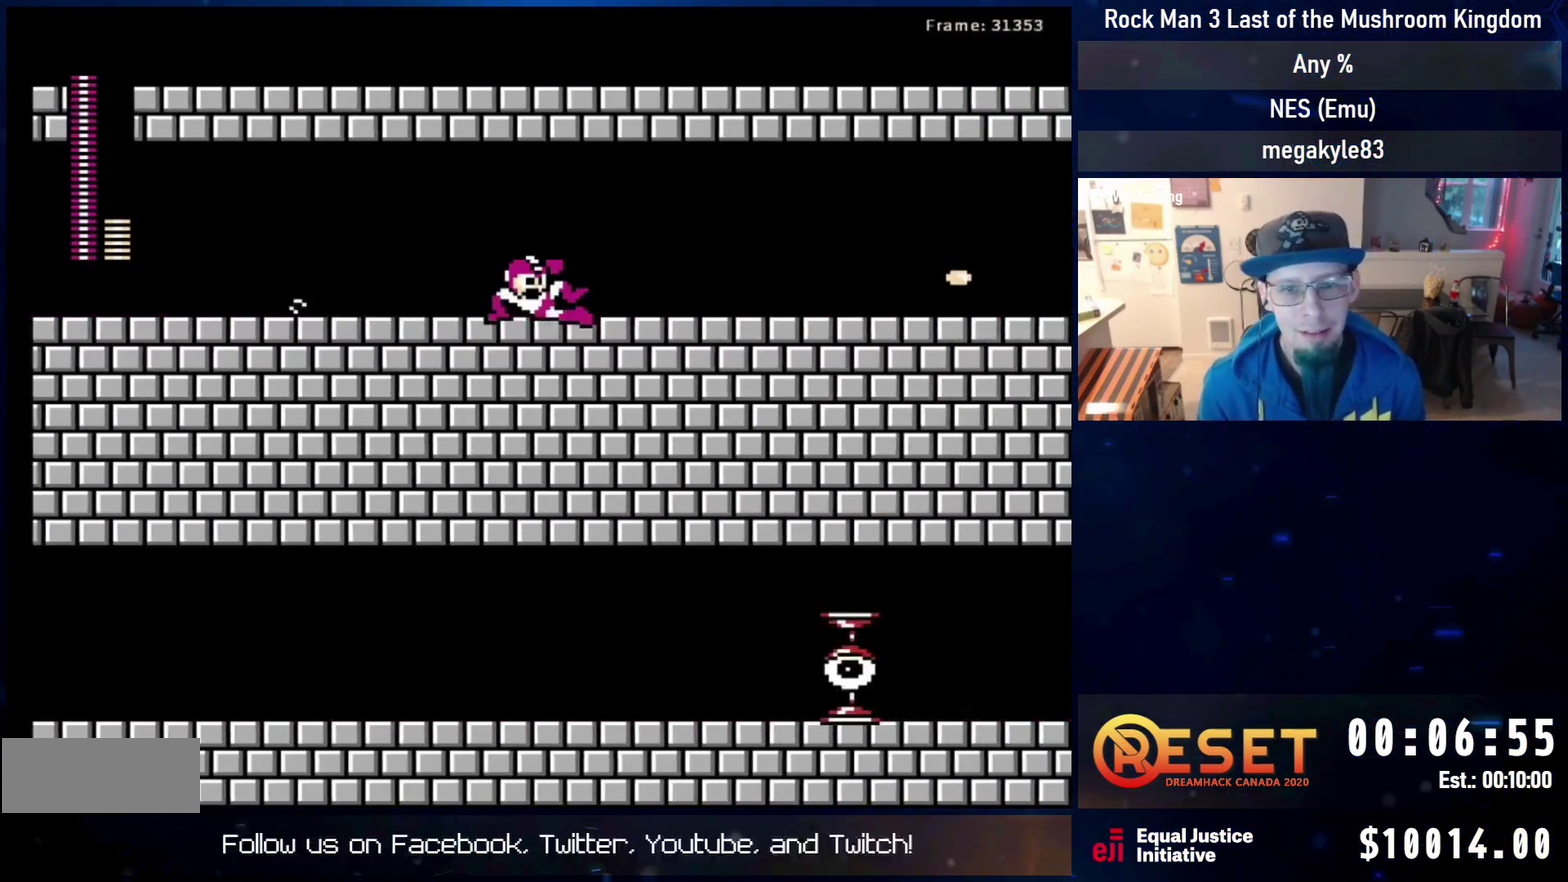
{"dt_ms": 700, "buttons": ["A", "DPAD_DOWN", "DPAD_RIGHT"], "events": [[67, "A", "up"], [167, "A", "down"]]}
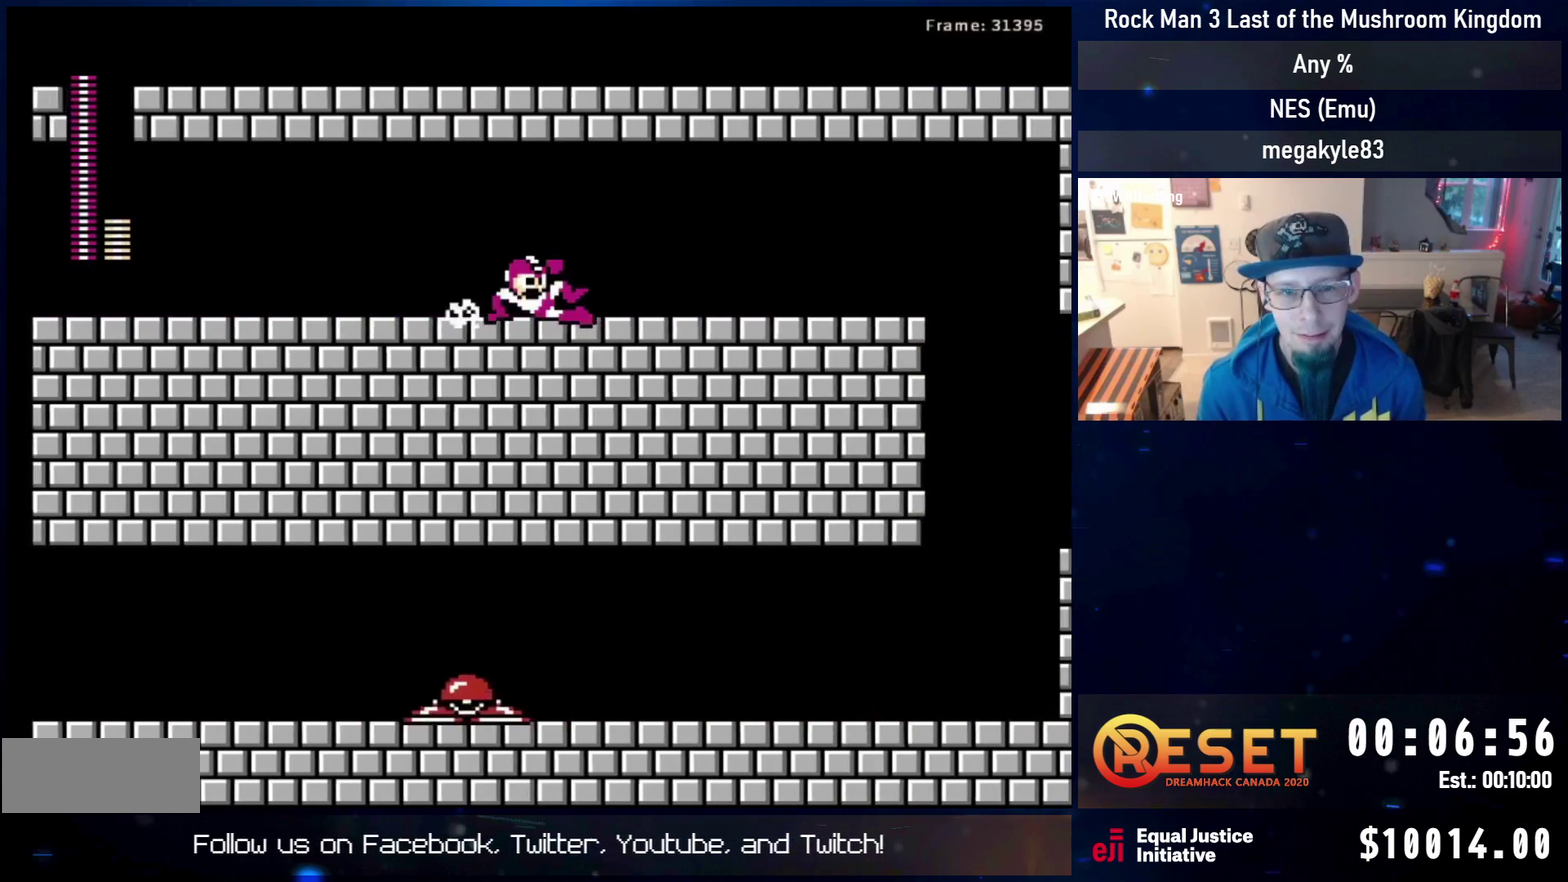
{"dt_ms": 400, "buttons": ["DPAD_DOWN", "DPAD_RIGHT"], "events": [[367, "A", "up"]]}
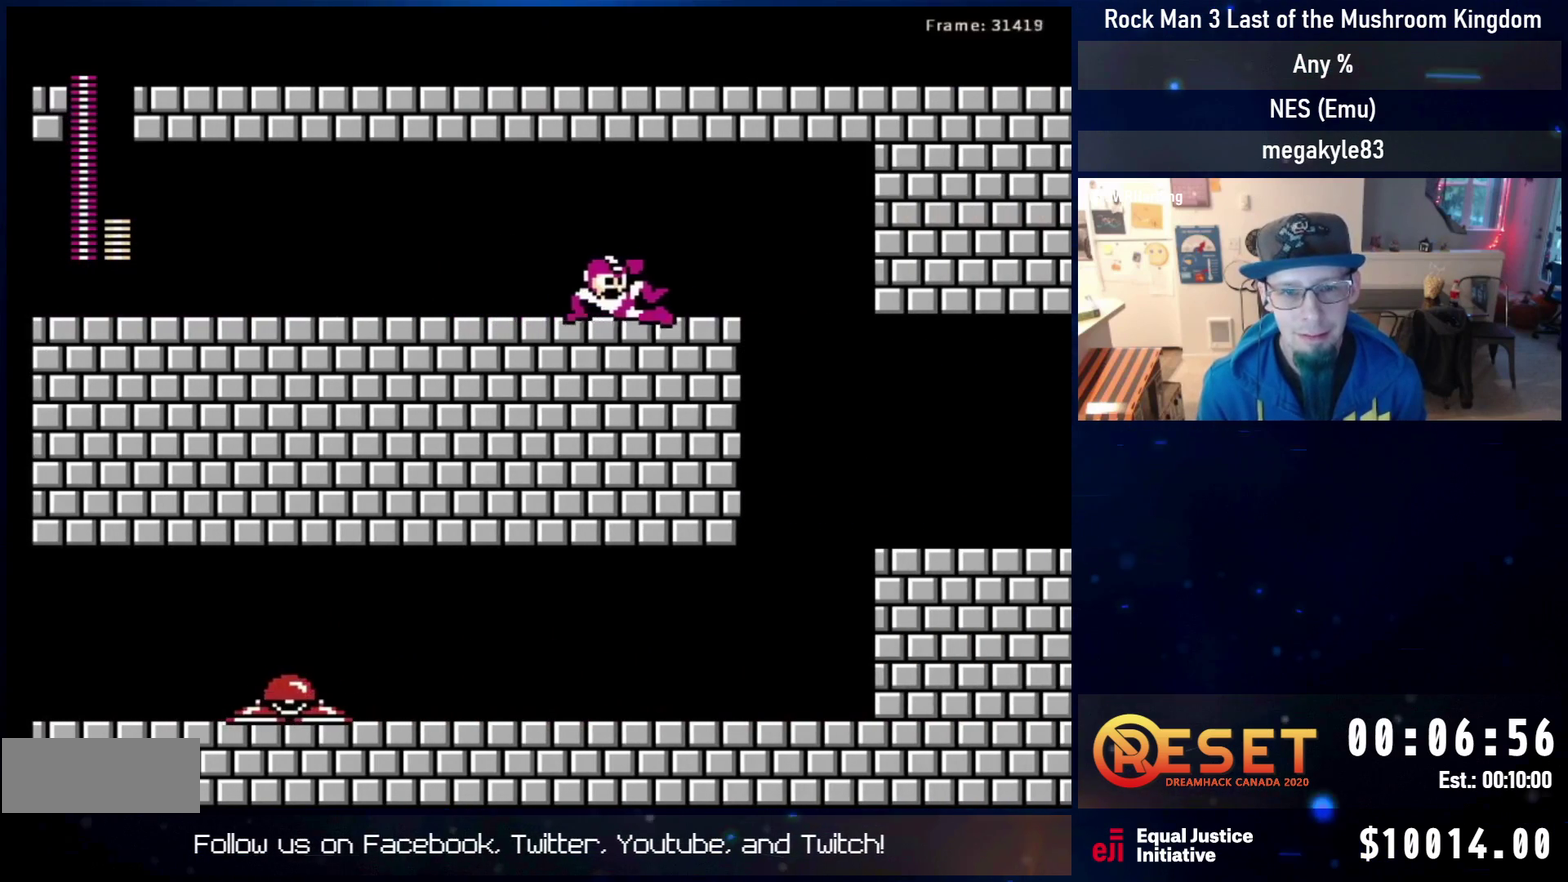
{"dt_ms": 300, "buttons": ["DPAD_RIGHT"], "events": [[33, "A", "down"], [200, "A", "up"], [233, "DPAD_DOWN", "up"]]}
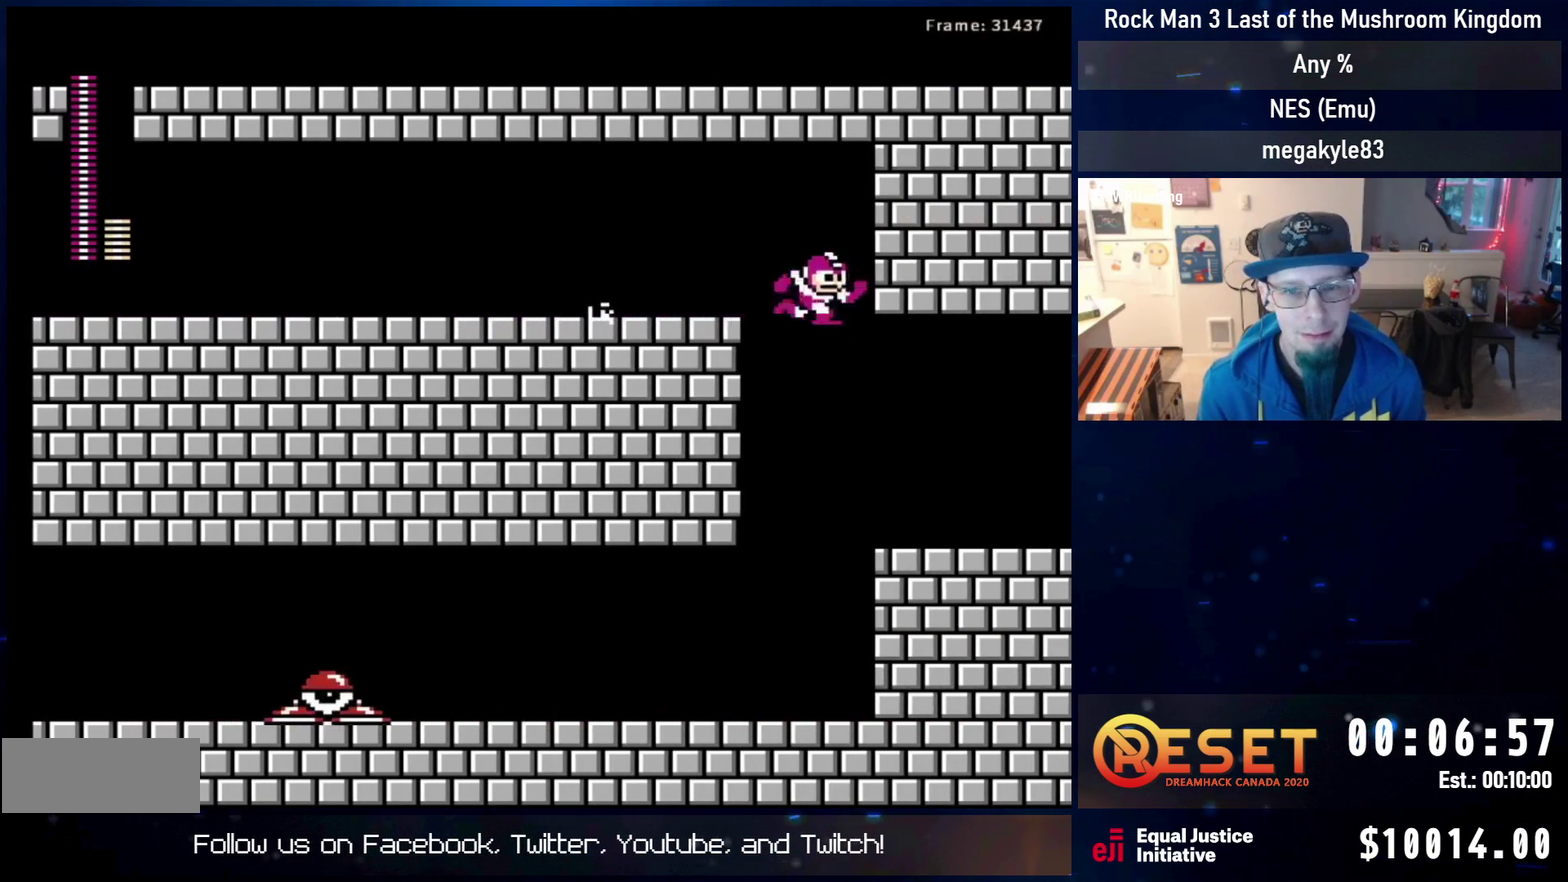
{"dt_ms": 700, "buttons": ["A"], "events": [[100, "SELECT", "down"], [283, "SELECT", "up"], [433, "DPAD_DOWN", "down"], [483, "A", "down"], [633, "DPAD_DOWN", "up"], [683, "DPAD_RIGHT", "up"]]}
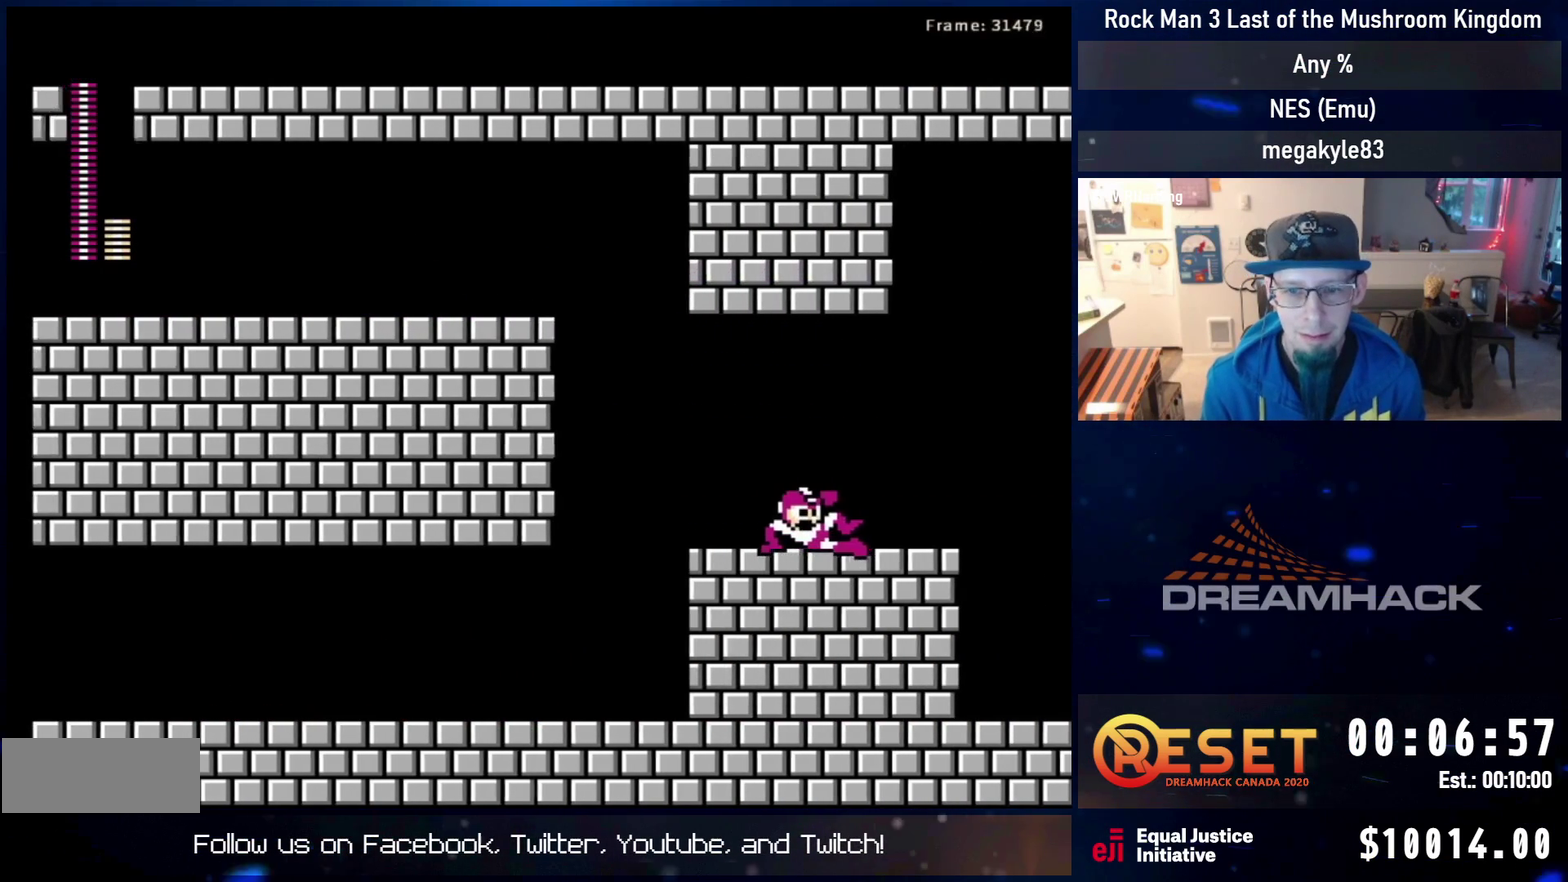
{"dt_ms": 500, "buttons": ["DPAD_RIGHT"], "events": [[33, "A", "up"], [483, "DPAD_RIGHT", "down"]]}
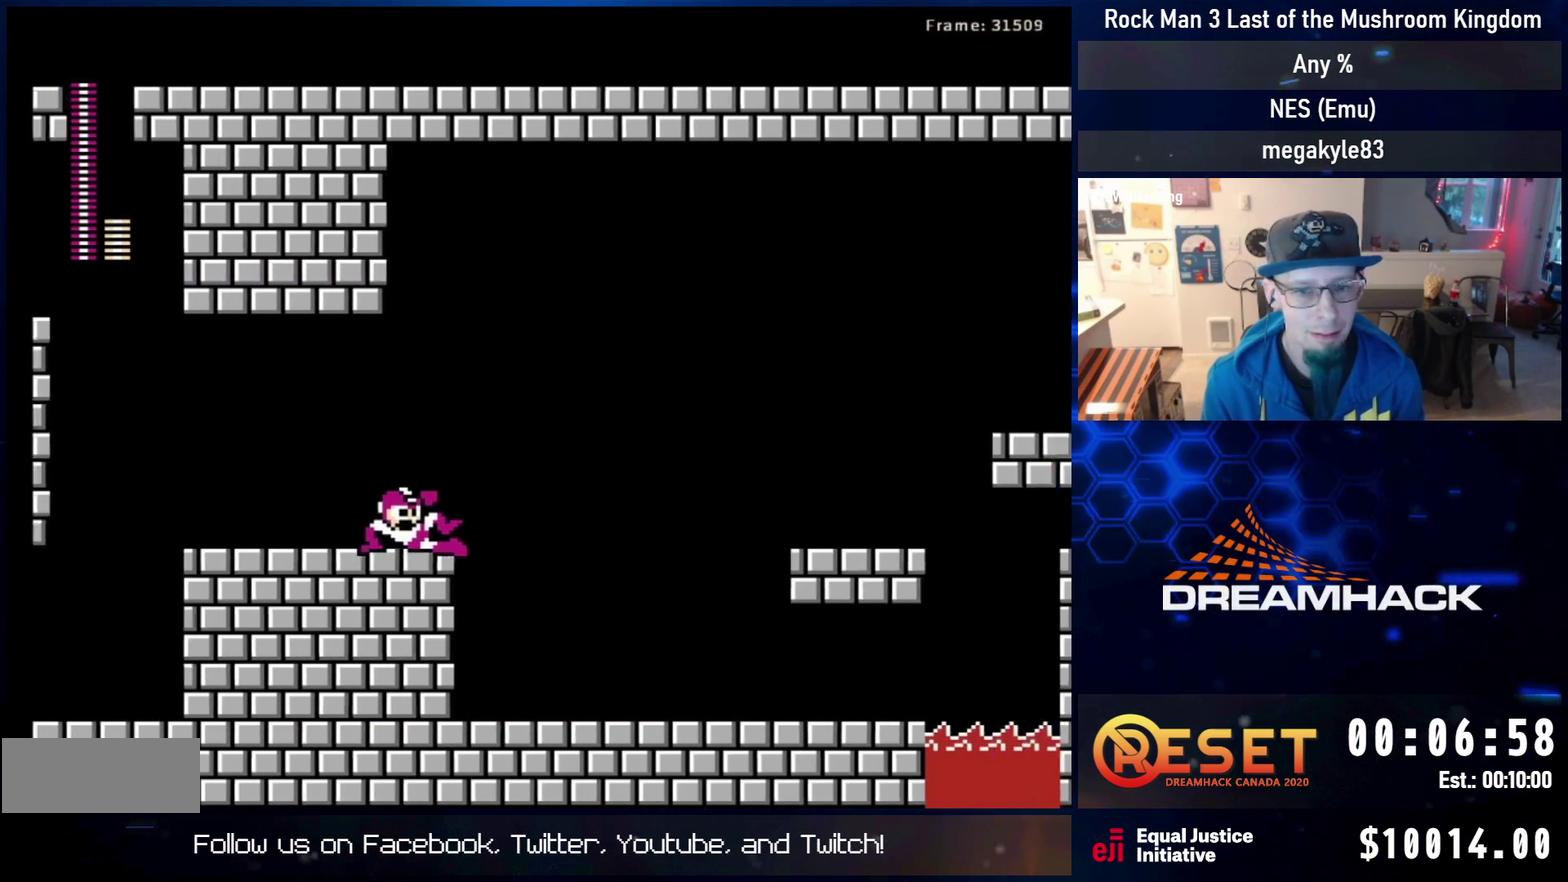
{"dt_ms": 500, "buttons": [], "events": [[417, "DPAD_RIGHT", "up"]]}
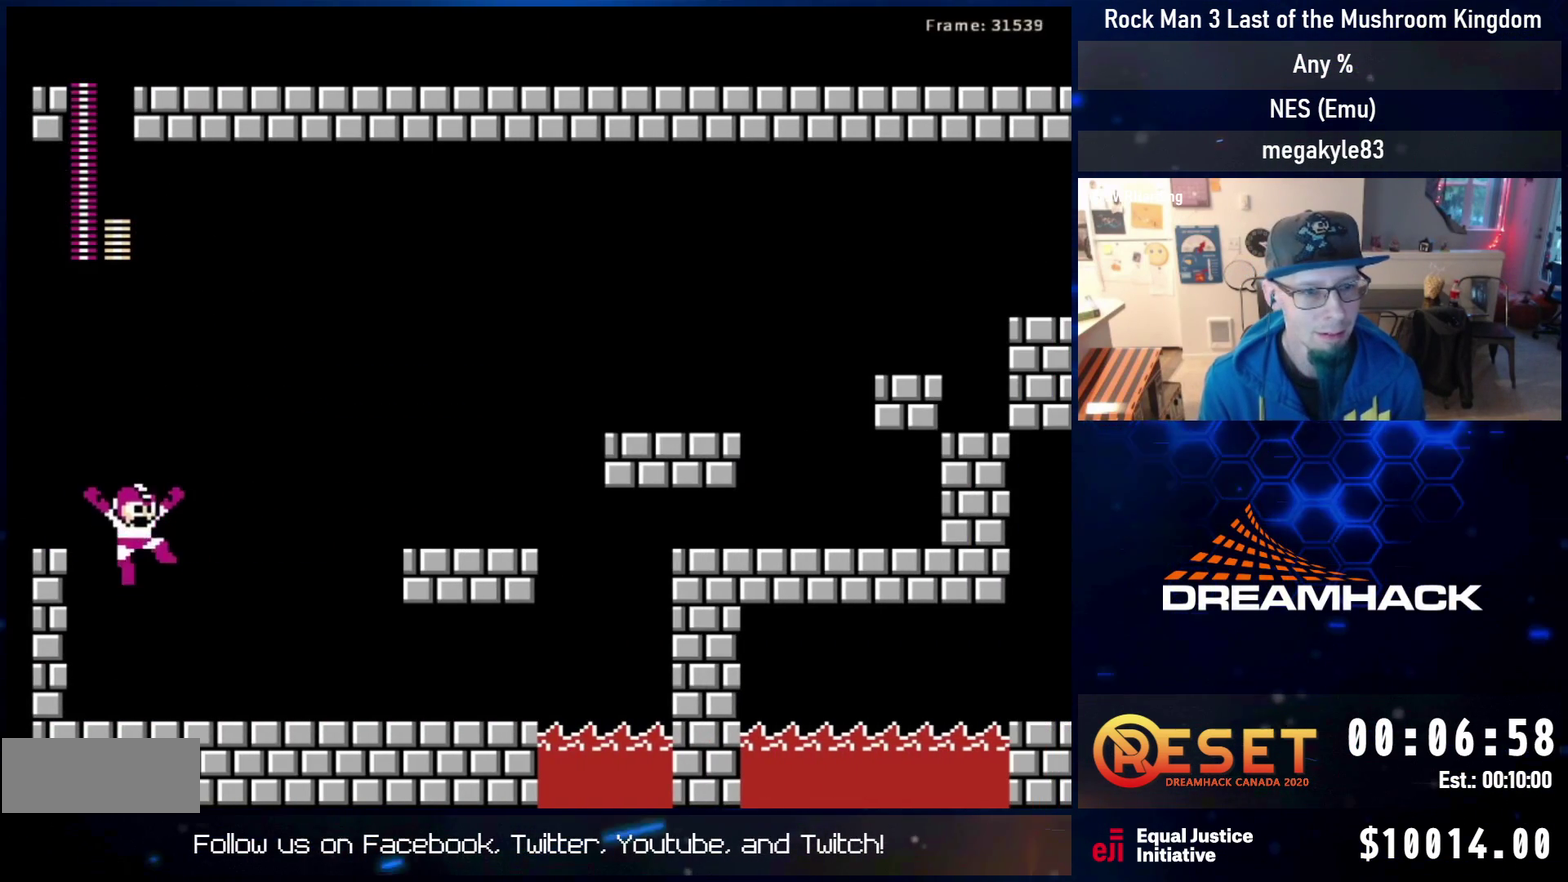
{"dt_ms": 500, "buttons": ["A", "DPAD_RIGHT"], "events": [[17, "SELECT", "down"], [150, "SELECT", "up"], [300, "DPAD_DOWN", "down"], [350, "A", "down"], [417, "A", "up"], [450, "DPAD_DOWN", "up"], [483, "A", "down"], [500, "DPAD_RIGHT", "down"]]}
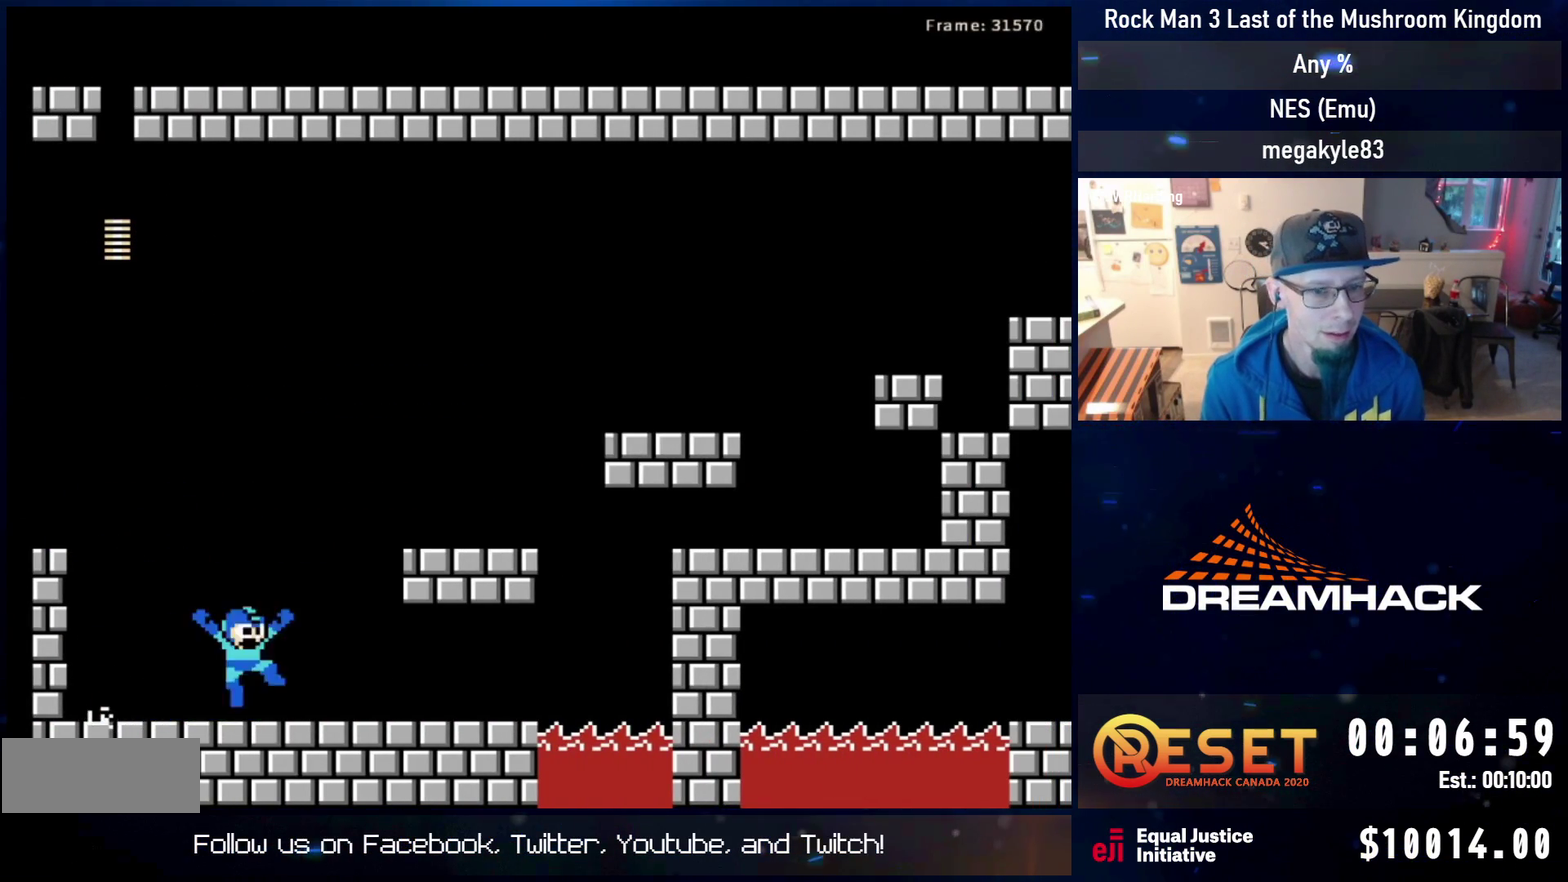
{"dt_ms": 500, "buttons": ["A", "DPAD_DOWN"], "events": [[233, "A", "up"], [283, "DPAD_RIGHT", "up"], [433, "DPAD_DOWN", "down"], [483, "A", "down"]]}
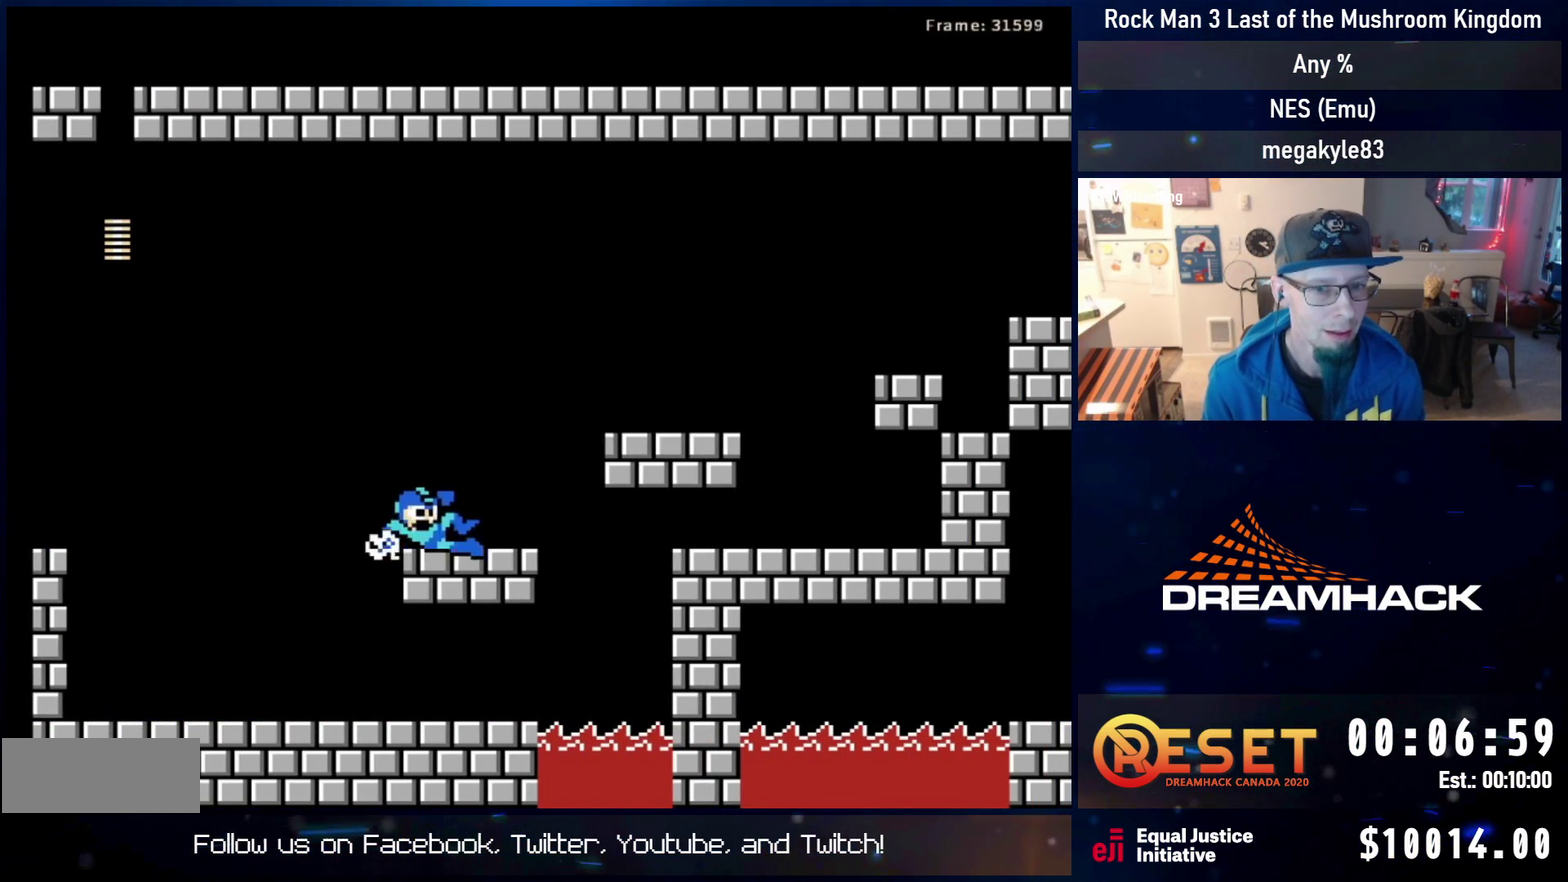
{"dt_ms": 300, "buttons": ["DPAD_RIGHT"], "events": [[33, "A", "up"], [33, "DPAD_DOWN", "up"], [100, "A", "down"], [117, "DPAD_RIGHT", "down"], [250, "A", "up"]]}
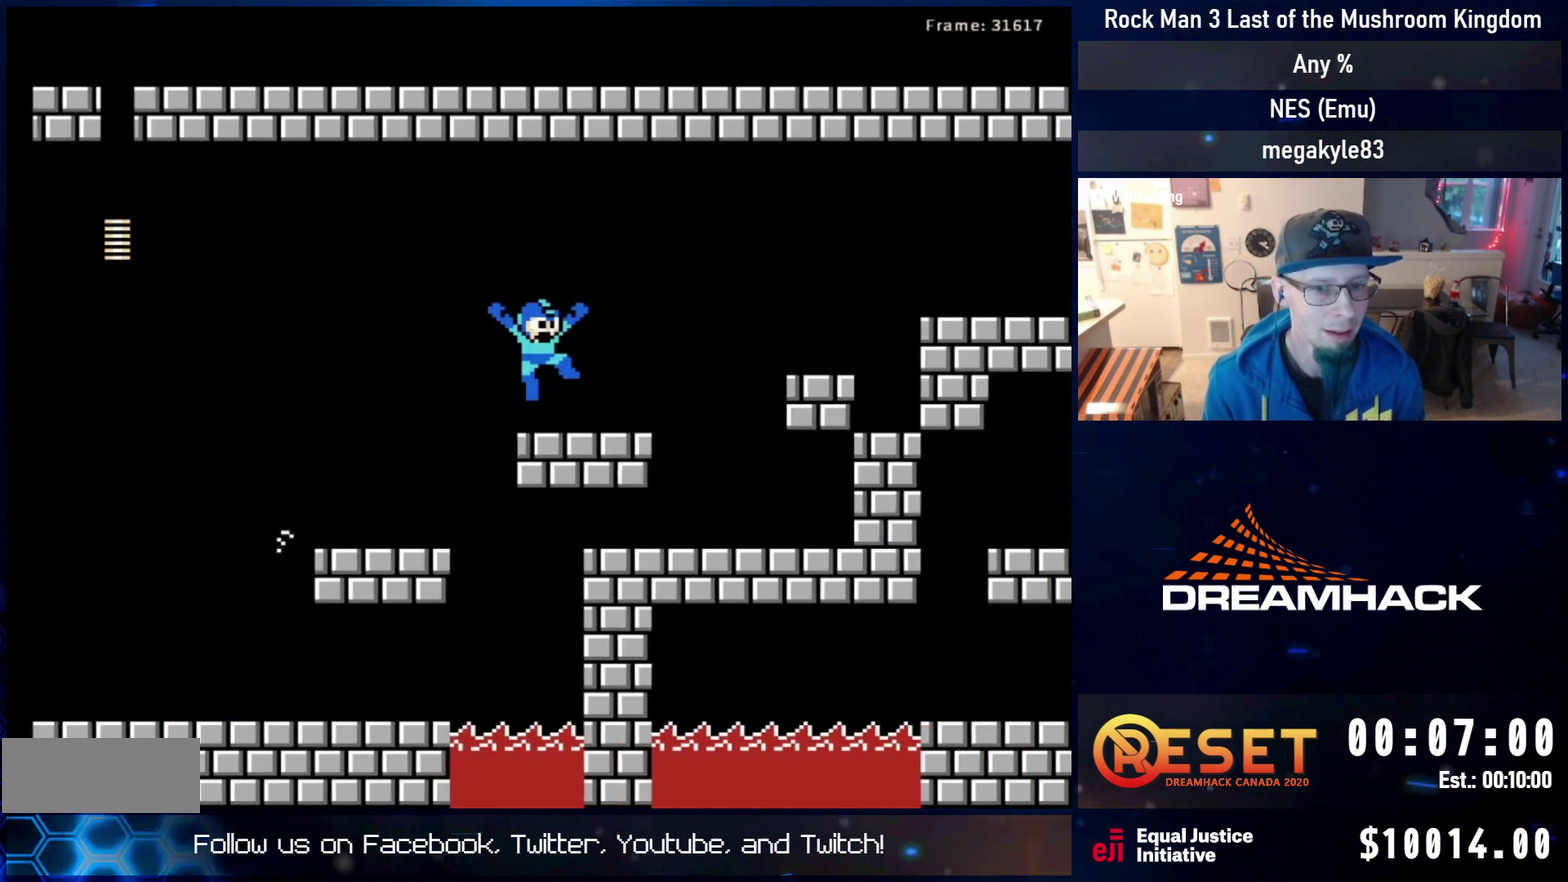
{"dt_ms": 700, "buttons": ["DPAD_RIGHT"], "events": [[33, "DPAD_RIGHT", "up"], [233, "DPAD_DOWN", "down"], [267, "A", "down"], [317, "A", "up"], [317, "DPAD_DOWN", "up"], [383, "A", "down"], [383, "DPAD_RIGHT", "down"], [633, "A", "up"]]}
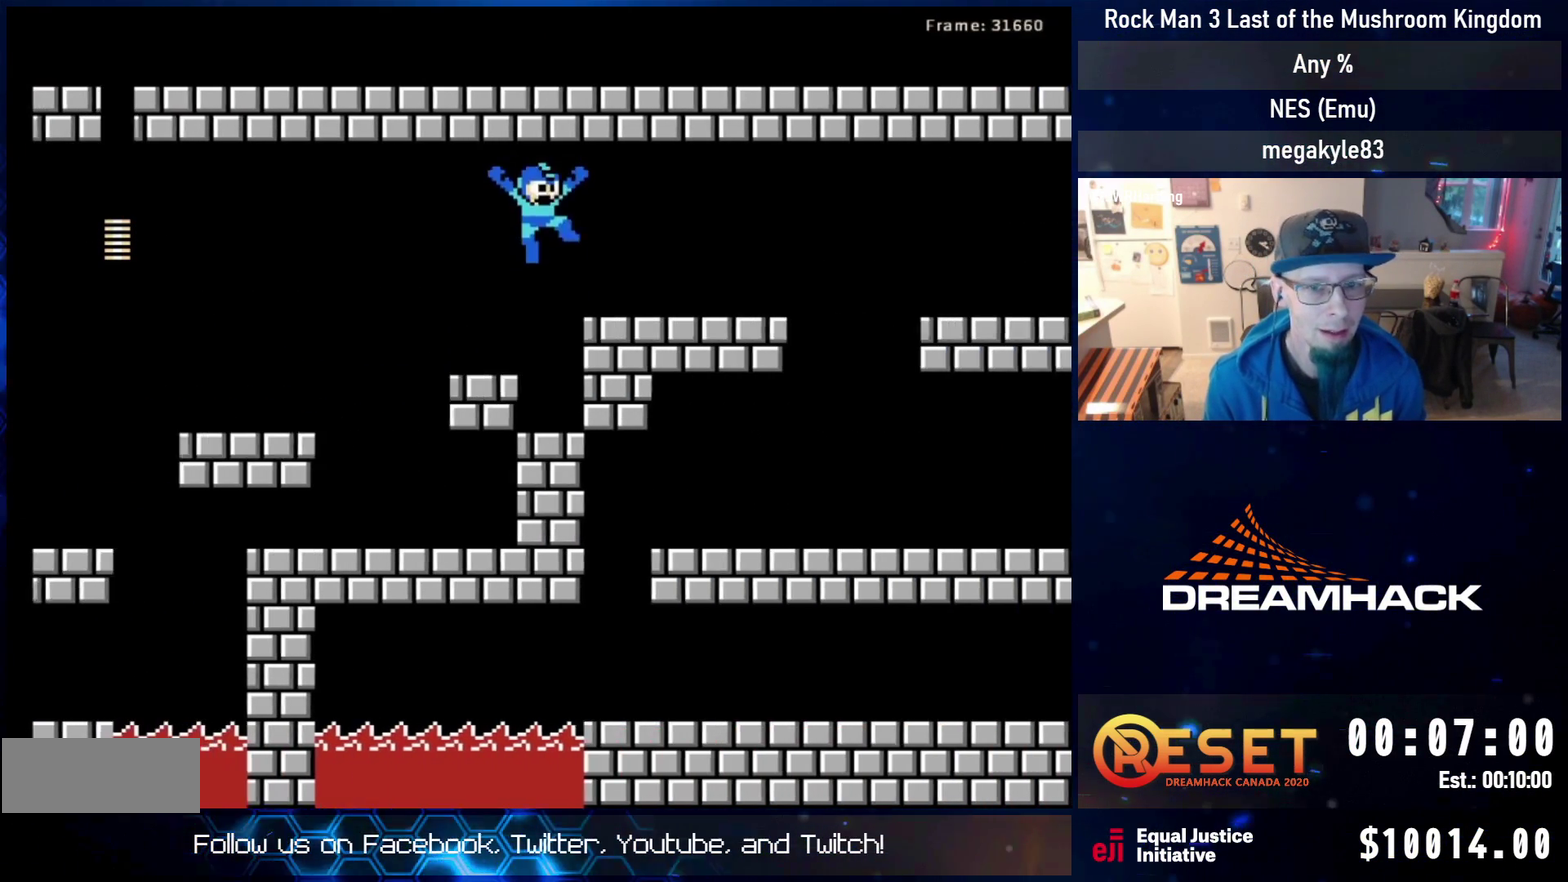
{"dt_ms": 600, "buttons": ["DPAD_DOWN", "DPAD_RIGHT"], "events": [[117, "SELECT", "down"], [167, "SELECT", "up"], [183, "DPAD_DOWN", "down"], [350, "A", "down"], [600, "A", "up"]]}
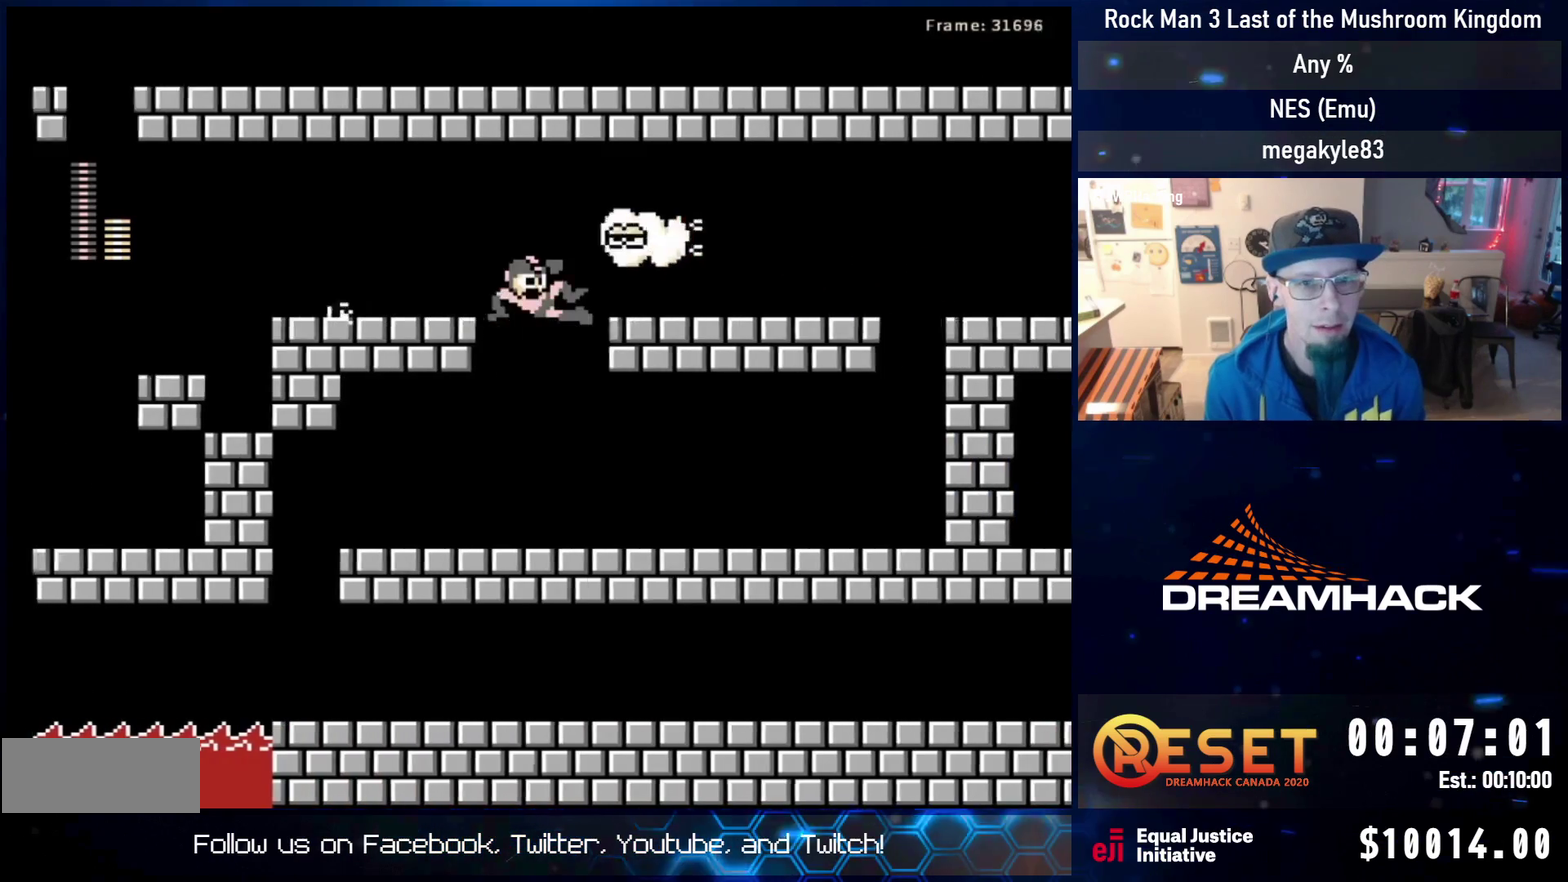
{"dt_ms": 600, "buttons": ["A", "DPAD_LEFT"], "events": [[17, "DPAD_DOWN", "up"], [17, "DPAD_RIGHT", "up"], [33, "DPAD_LEFT", "down"], [200, "DPAD_DOWN", "down"], [200, "DPAD_LEFT", "up"], [317, "DPAD_LEFT", "down"], [383, "A", "down"], [600, "DPAD_DOWN", "up"]]}
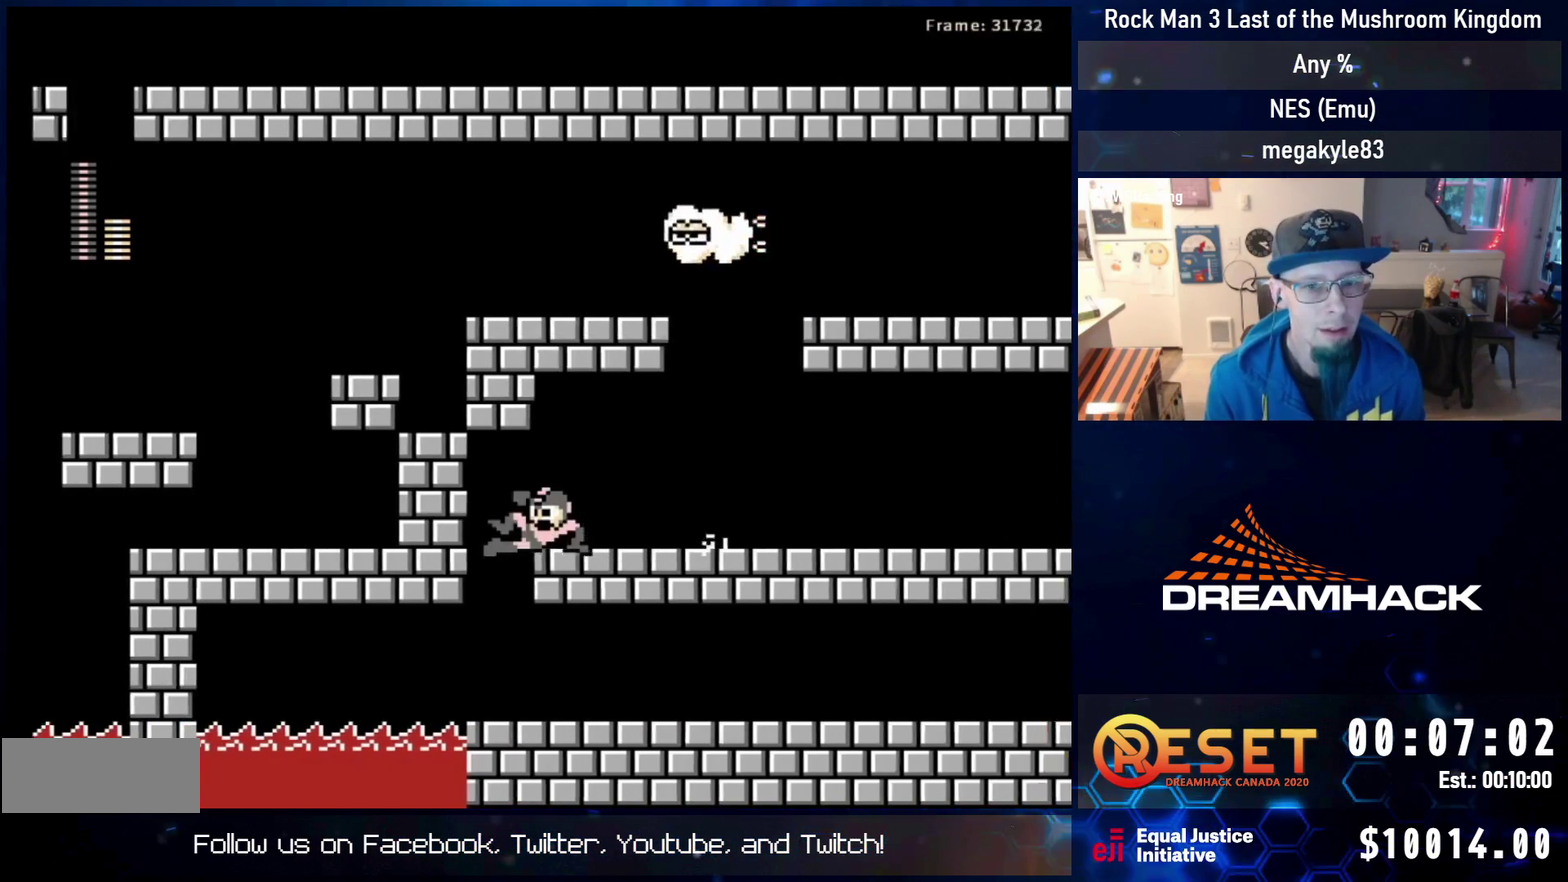
{"dt_ms": 500, "buttons": ["A", "DPAD_DOWN", "DPAD_RIGHT"], "events": [[67, "A", "up"], [200, "DPAD_LEFT", "up"], [233, "DPAD_RIGHT", "down"], [250, "DPAD_DOWN", "down"], [500, "A", "down"]]}
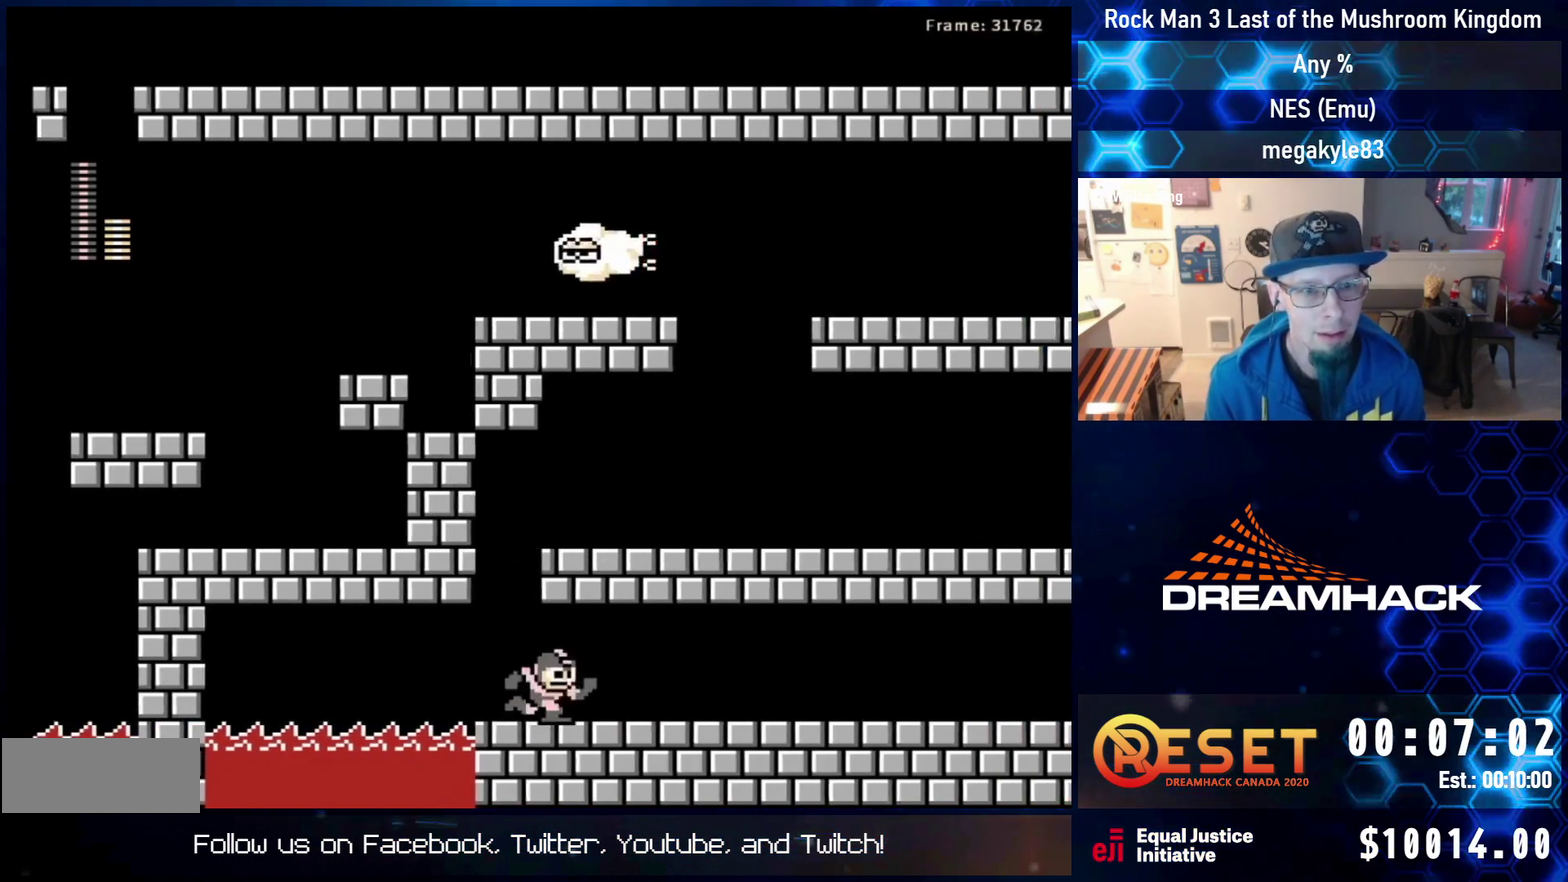
{"dt_ms": 300, "buttons": ["A", "DPAD_DOWN", "DPAD_RIGHT"], "events": []}
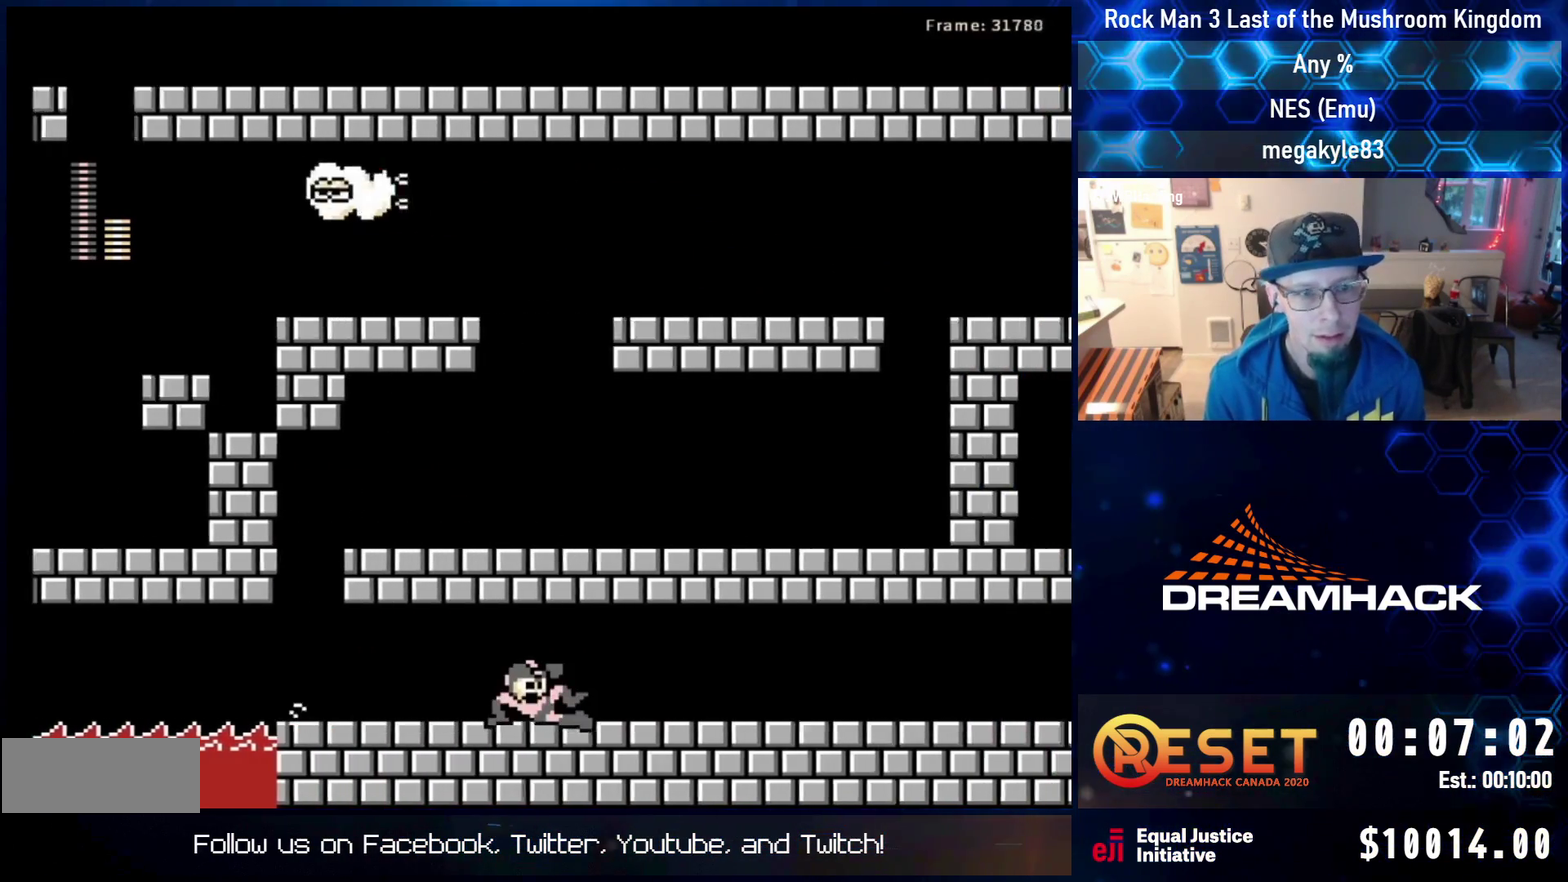
{"dt_ms": 300, "buttons": ["A", "DPAD_DOWN", "DPAD_RIGHT"], "events": [[200, "A", "up"], [267, "A", "down"]]}